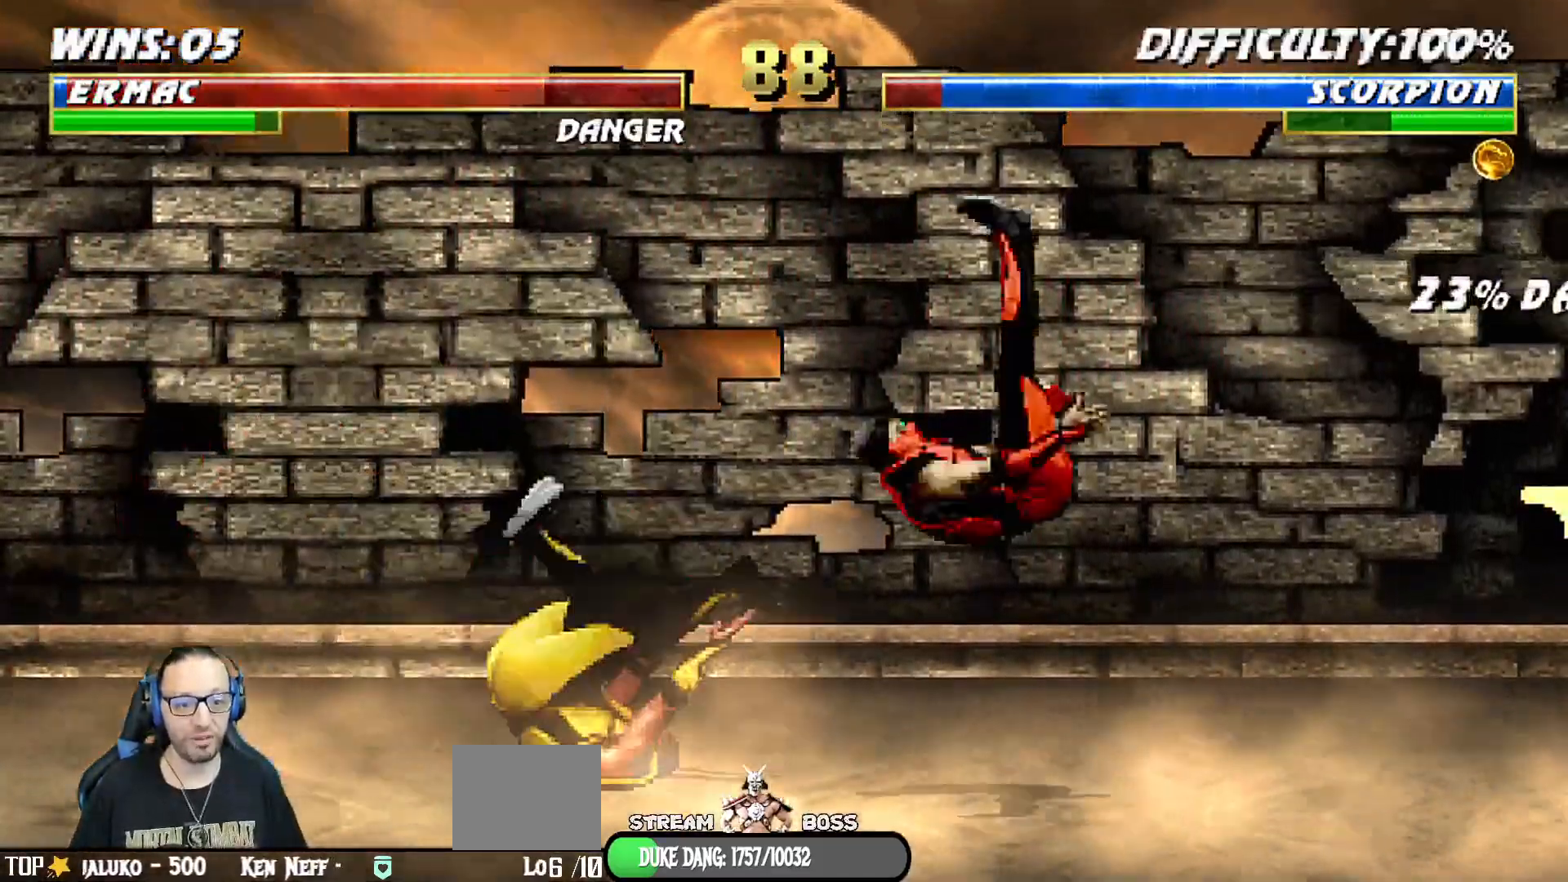
Gameplay with a controller (PlayStation layout); each line is a JSON object with the inputs held at the frame after it. "events" lists button and stick changes between this image and that frame as [ms after this image, input, new state], when the widget could be followed in between.
{"buttons": [], "left_stick": "center", "right_stick": "center", "events": [[67, "DPAD_DOWN", "down"], [67, "L1", "down"], [83, "DPAD_RIGHT", "down"], [117, "R1", "down"], [267, "DPAD_DOWN", "up"], [283, "DPAD_RIGHT", "up"], [283, "L1", "up"], [283, "R1", "up"], [350, "CROSS", "down"], [467, "CROSS", "up"]]}
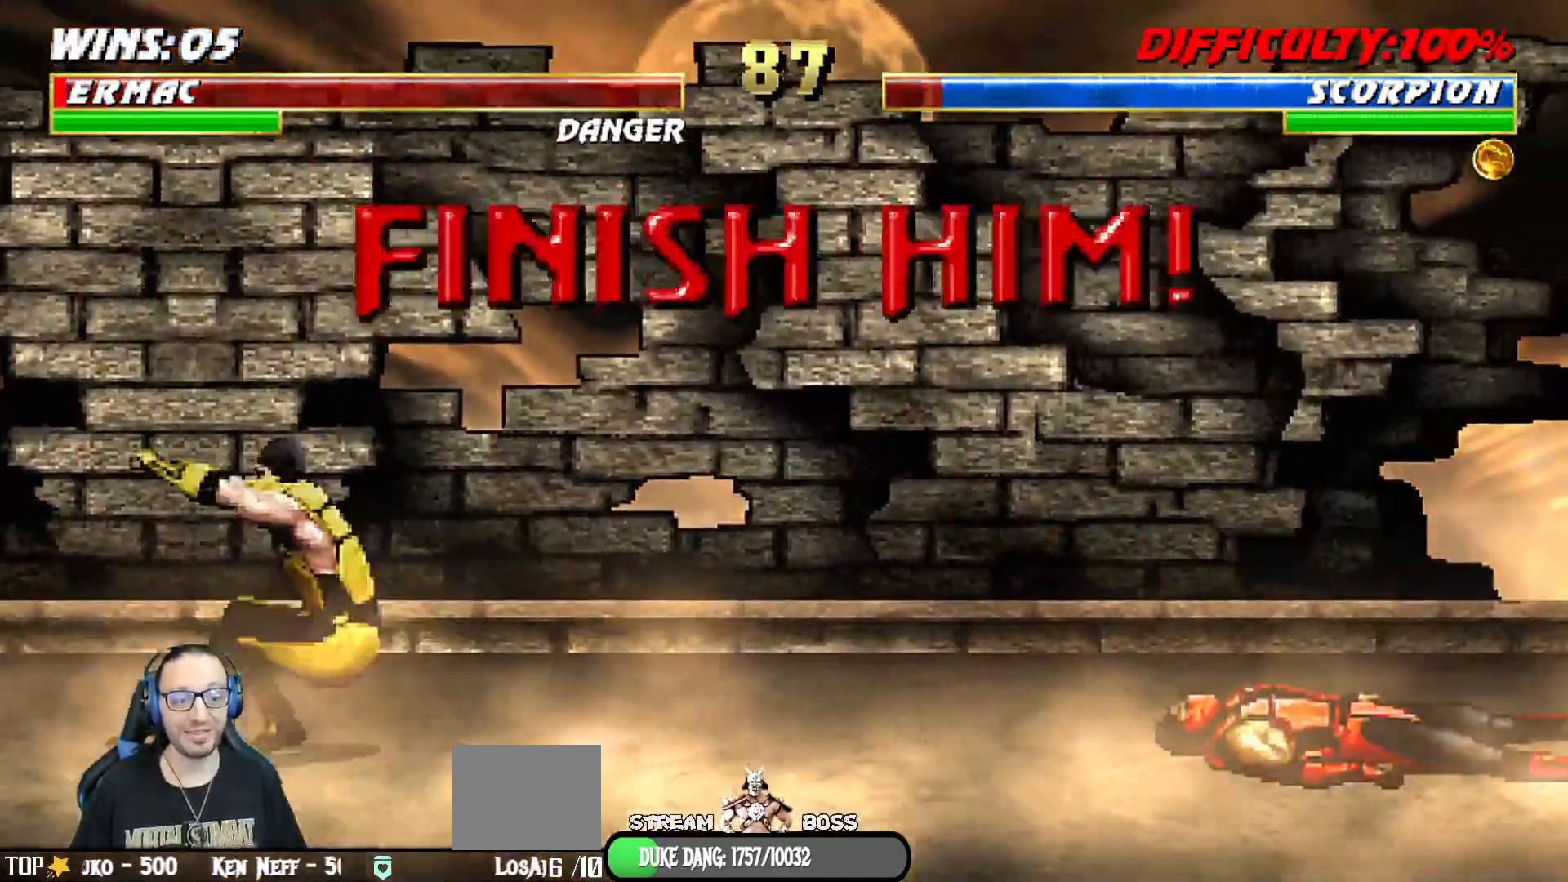
{"buttons": [], "left_stick": "center", "right_stick": "center", "events": [[100, "CROSS", "down"], [283, "CROSS", "up"], [367, "CROSS", "down"], [500, "CROSS", "up"]]}
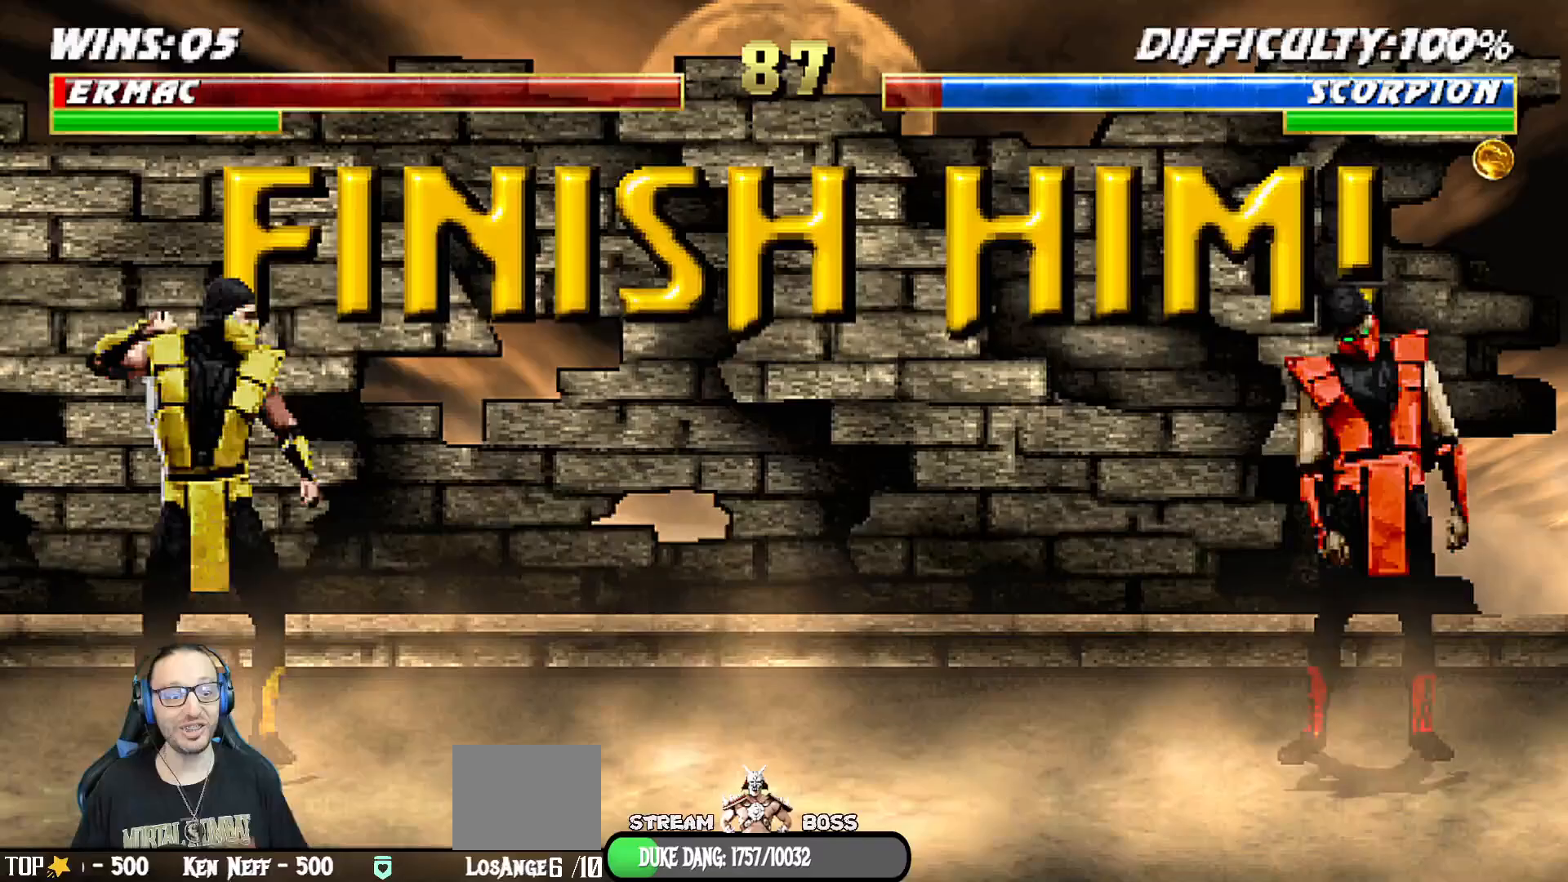
{"buttons": [], "left_stick": "center", "right_stick": "center", "events": [[100, "CROSS", "down"], [250, "CROSS", "up"], [333, "CROSS", "down"], [467, "CROSS", "up"]]}
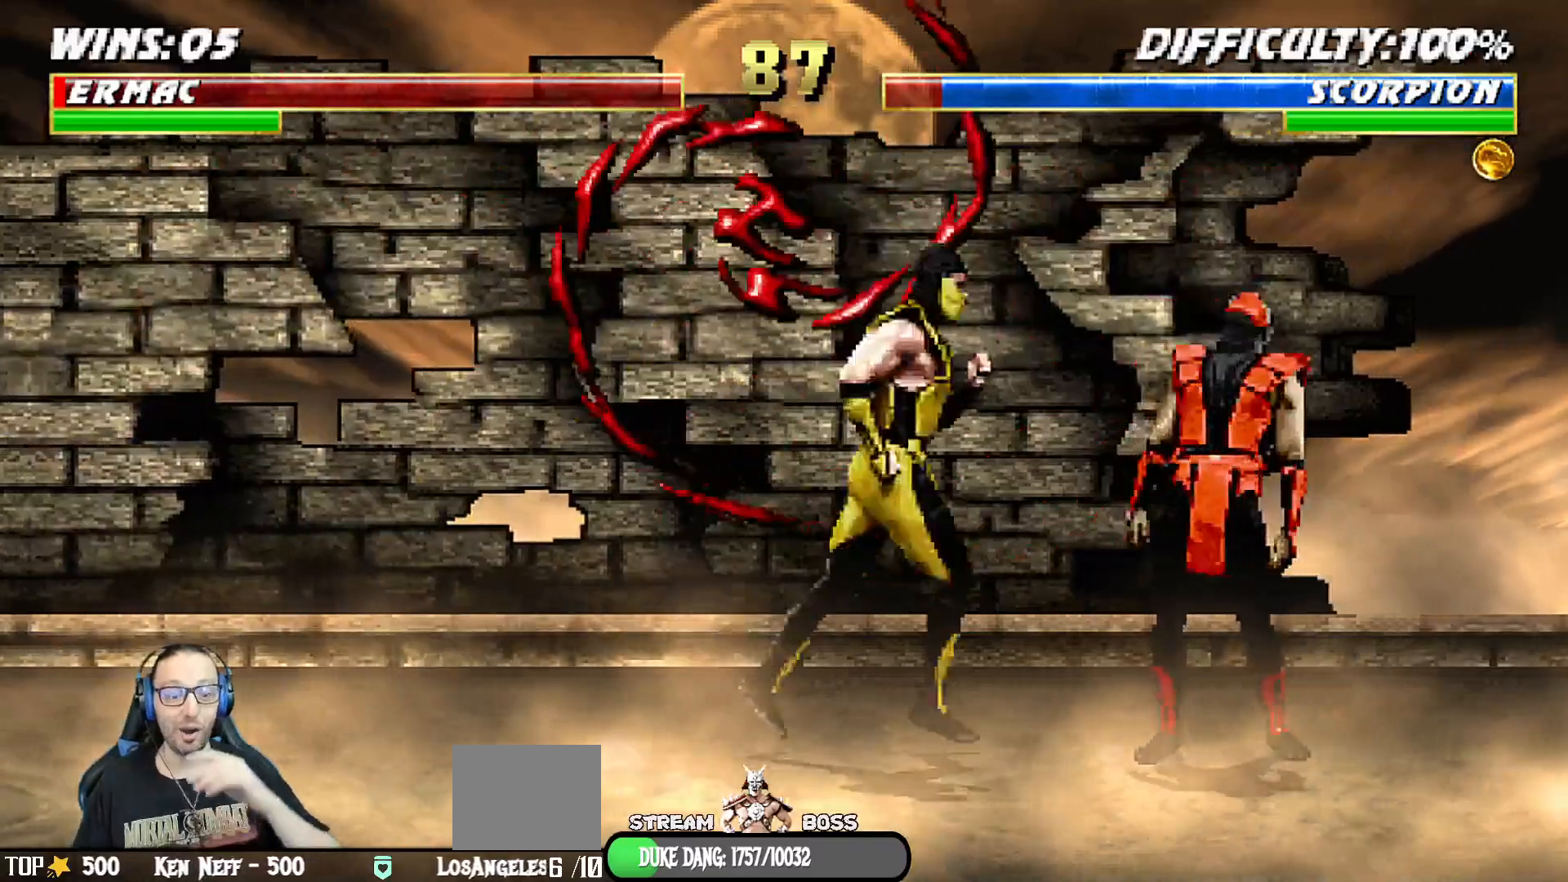
{"buttons": [], "left_stick": "center", "right_stick": "center", "events": [[67, "CROSS", "down"], [183, "CROSS", "up"], [333, "CROSS", "down"], [450, "CROSS", "up"]]}
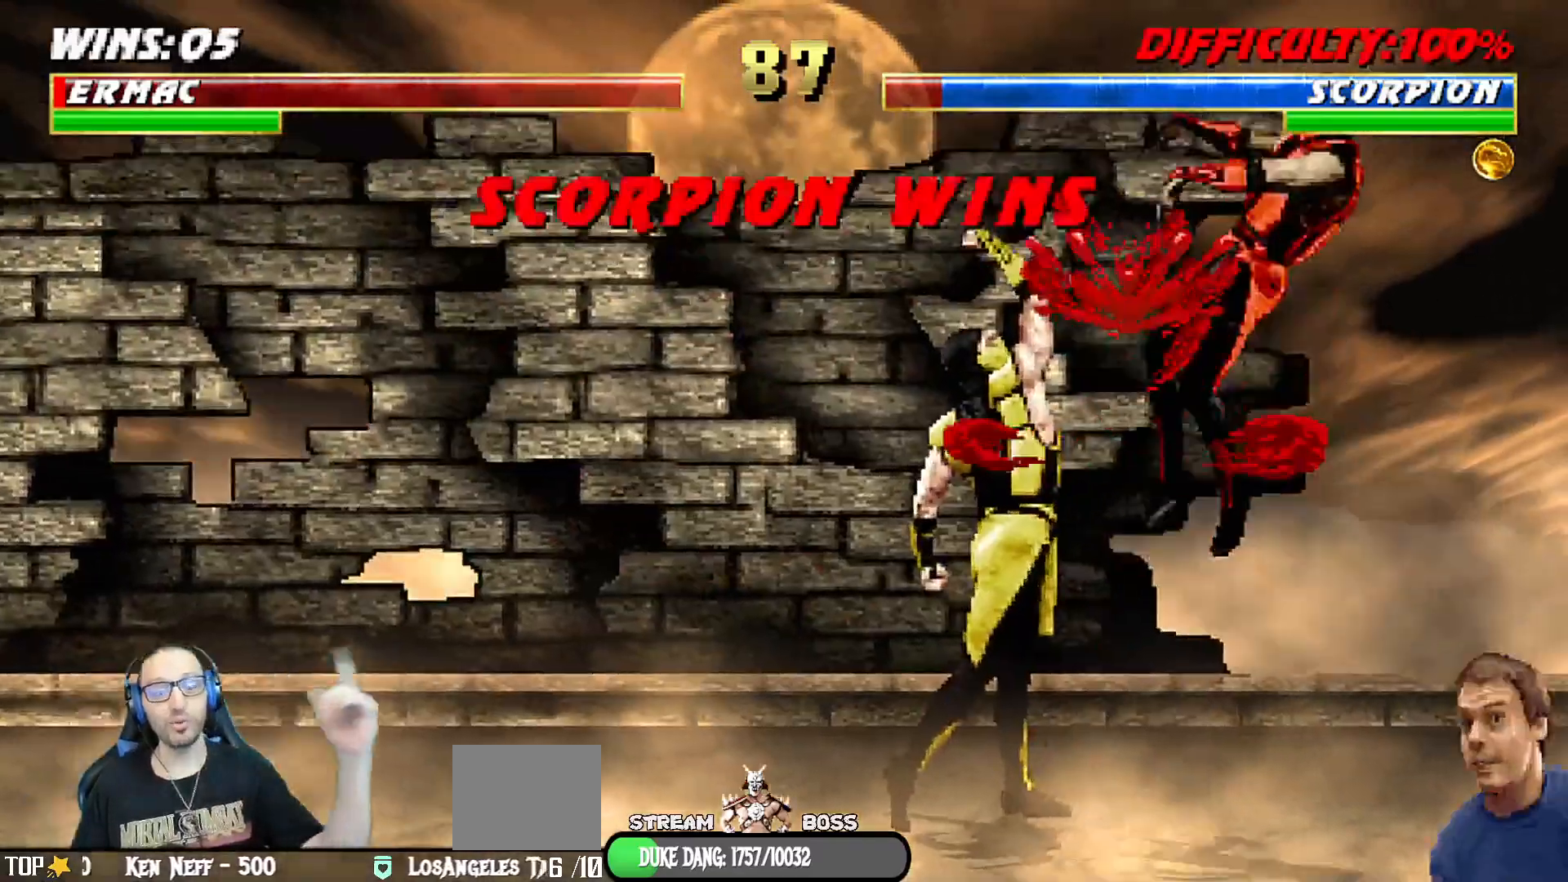
{"buttons": [], "left_stick": "center", "right_stick": "center", "events": [[150, "CROSS", "down"], [250, "CROSS", "up"]]}
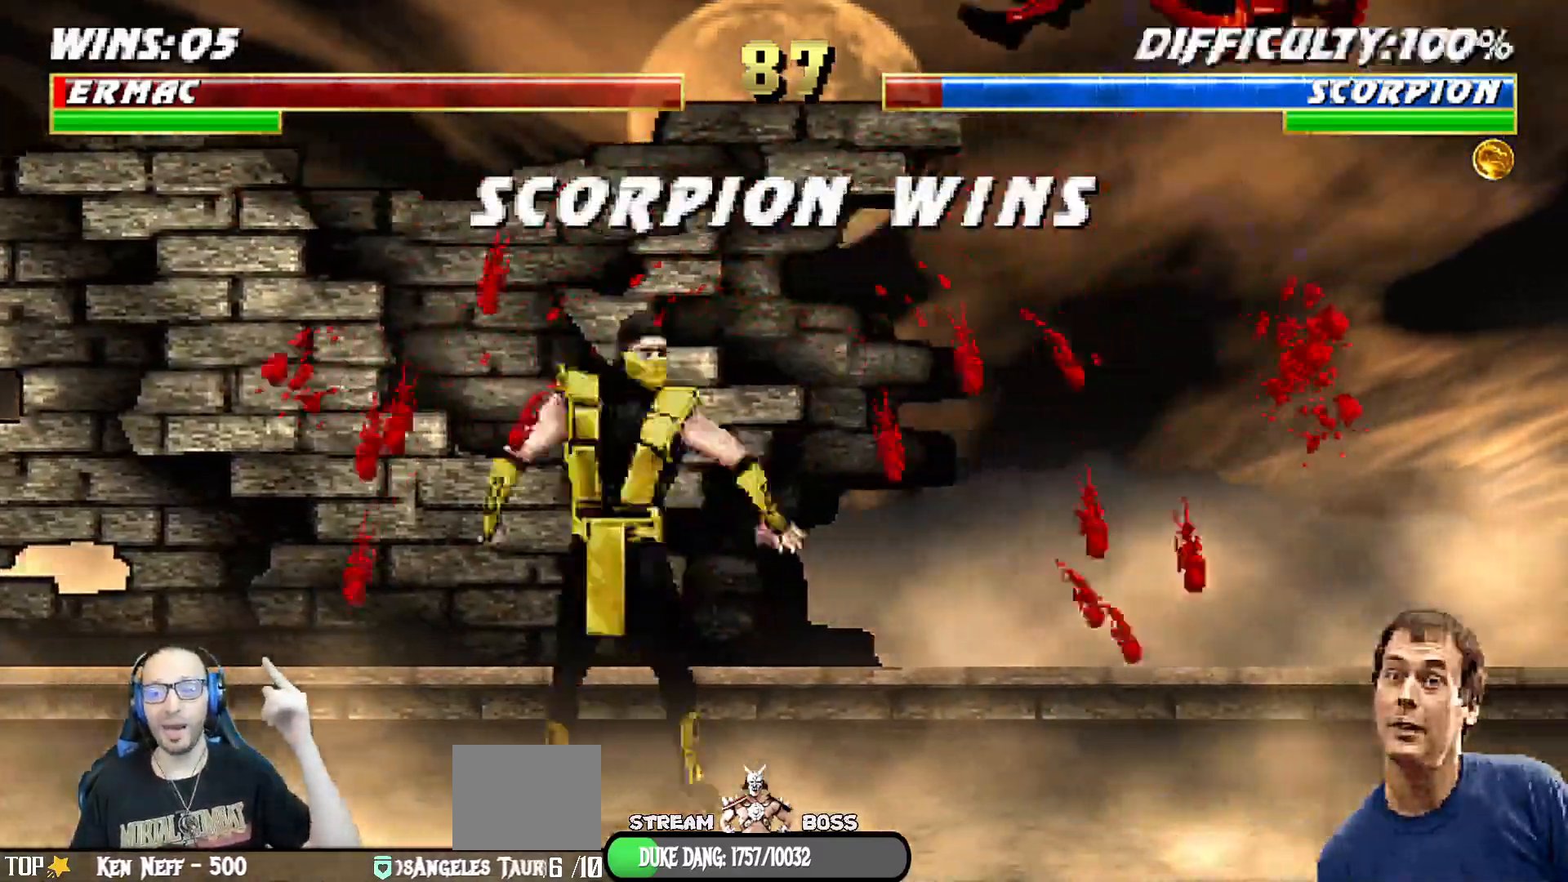
{"buttons": ["CROSS"], "left_stick": "center", "right_stick": "center", "events": [[150, "CROSS", "down"], [283, "CROSS", "up"], [433, "CROSS", "down"]]}
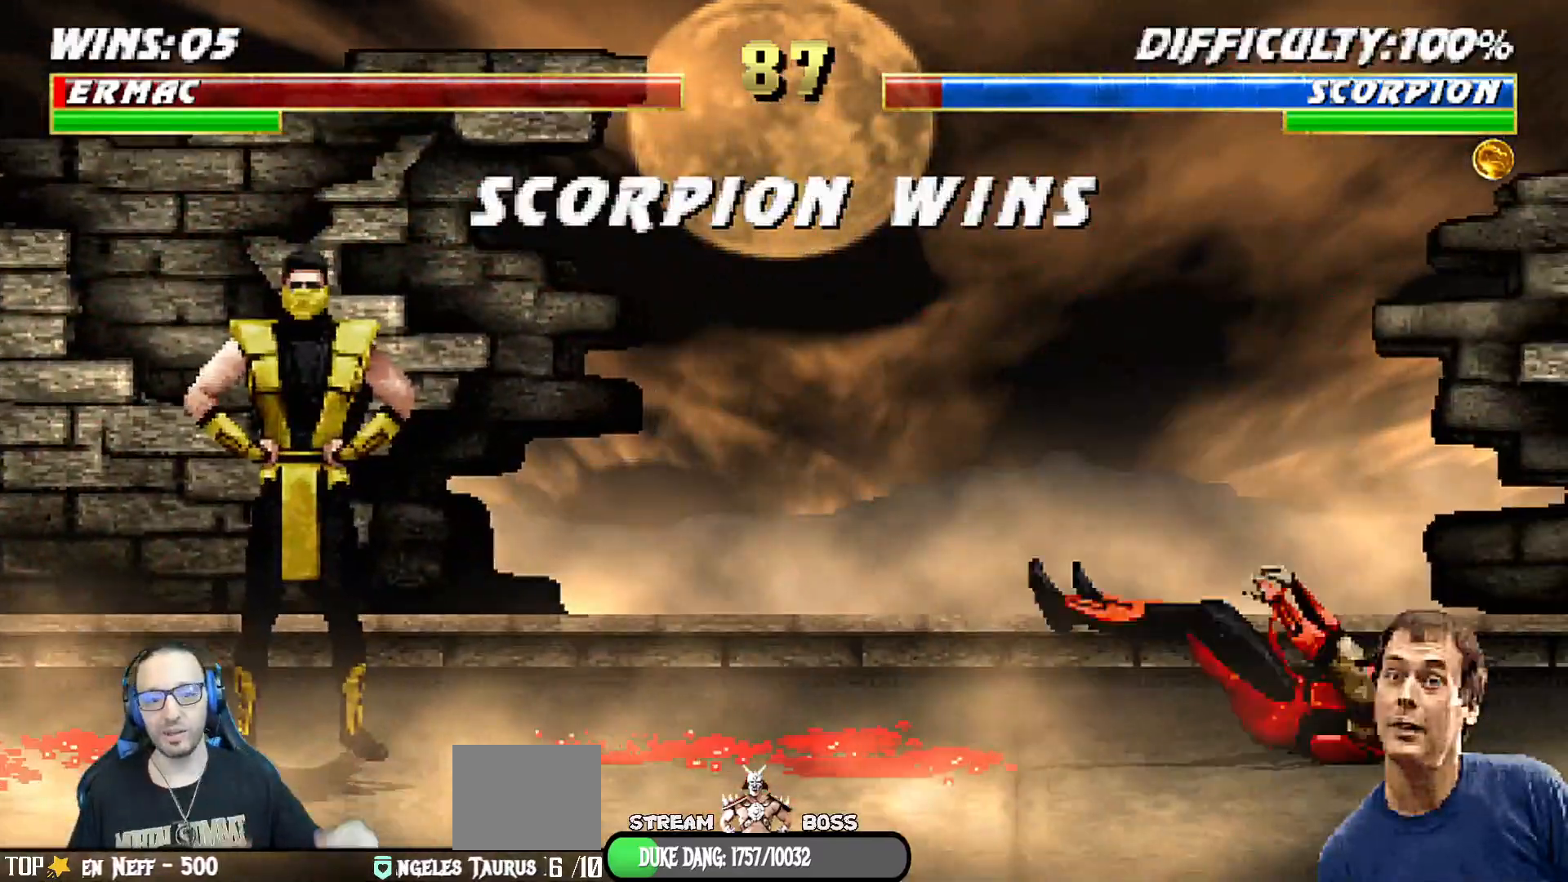
{"buttons": [], "left_stick": "center", "right_stick": "center", "events": [[50, "CROSS", "up"], [167, "CROSS", "down"], [250, "CROSS", "up"], [350, "CROSS", "down"], [450, "CROSS", "up"]]}
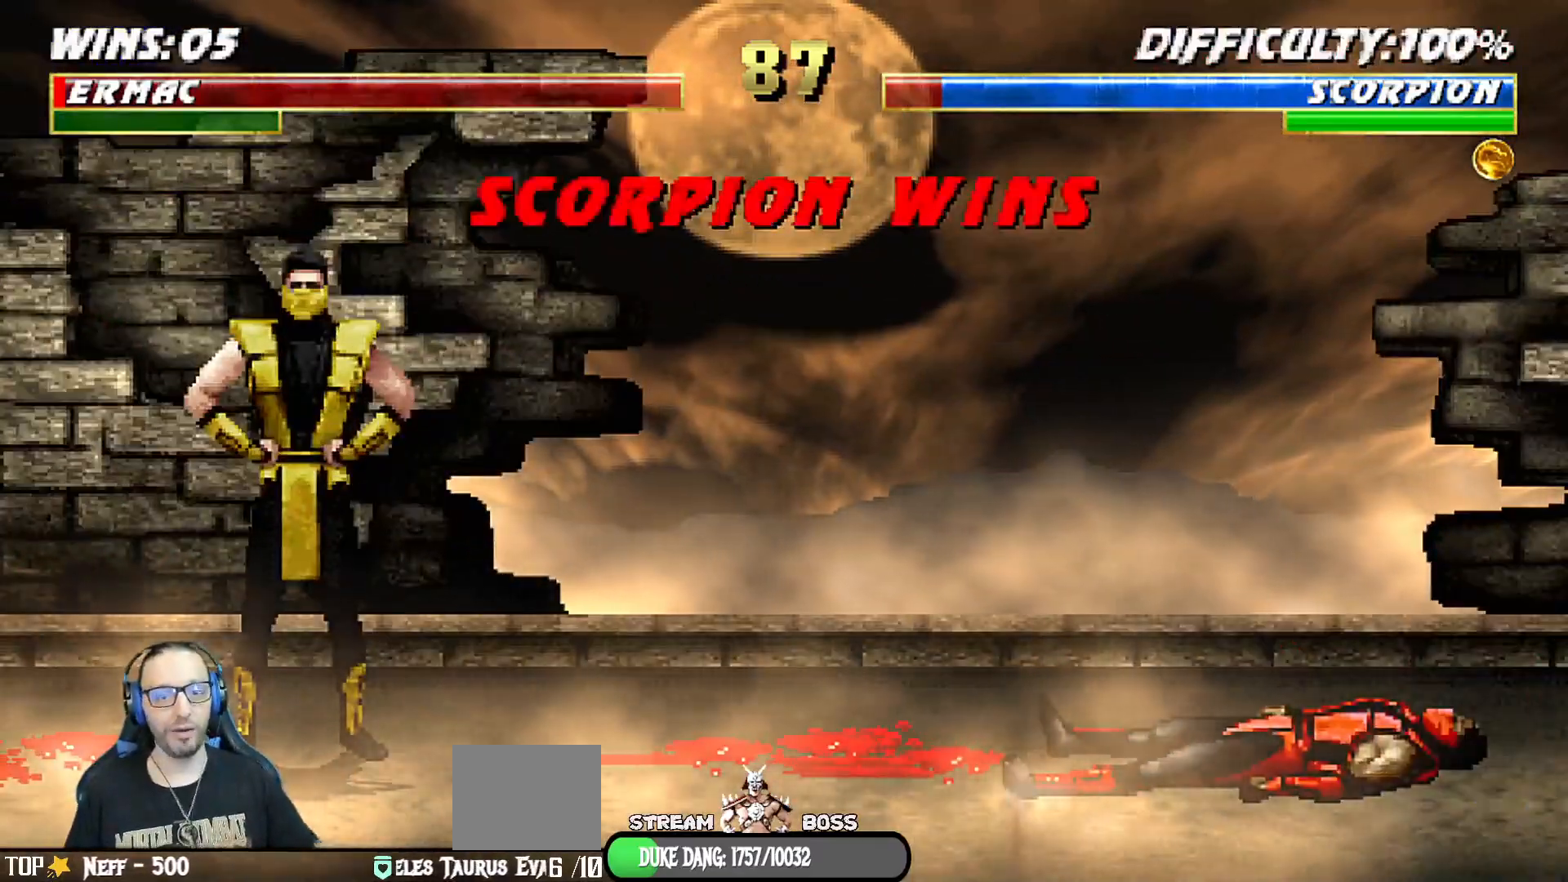
{"buttons": [], "left_stick": "center", "right_stick": "center", "events": [[83, "CROSS", "down"], [250, "CROSS", "up"], [367, "CROSS", "down"], [483, "CROSS", "up"]]}
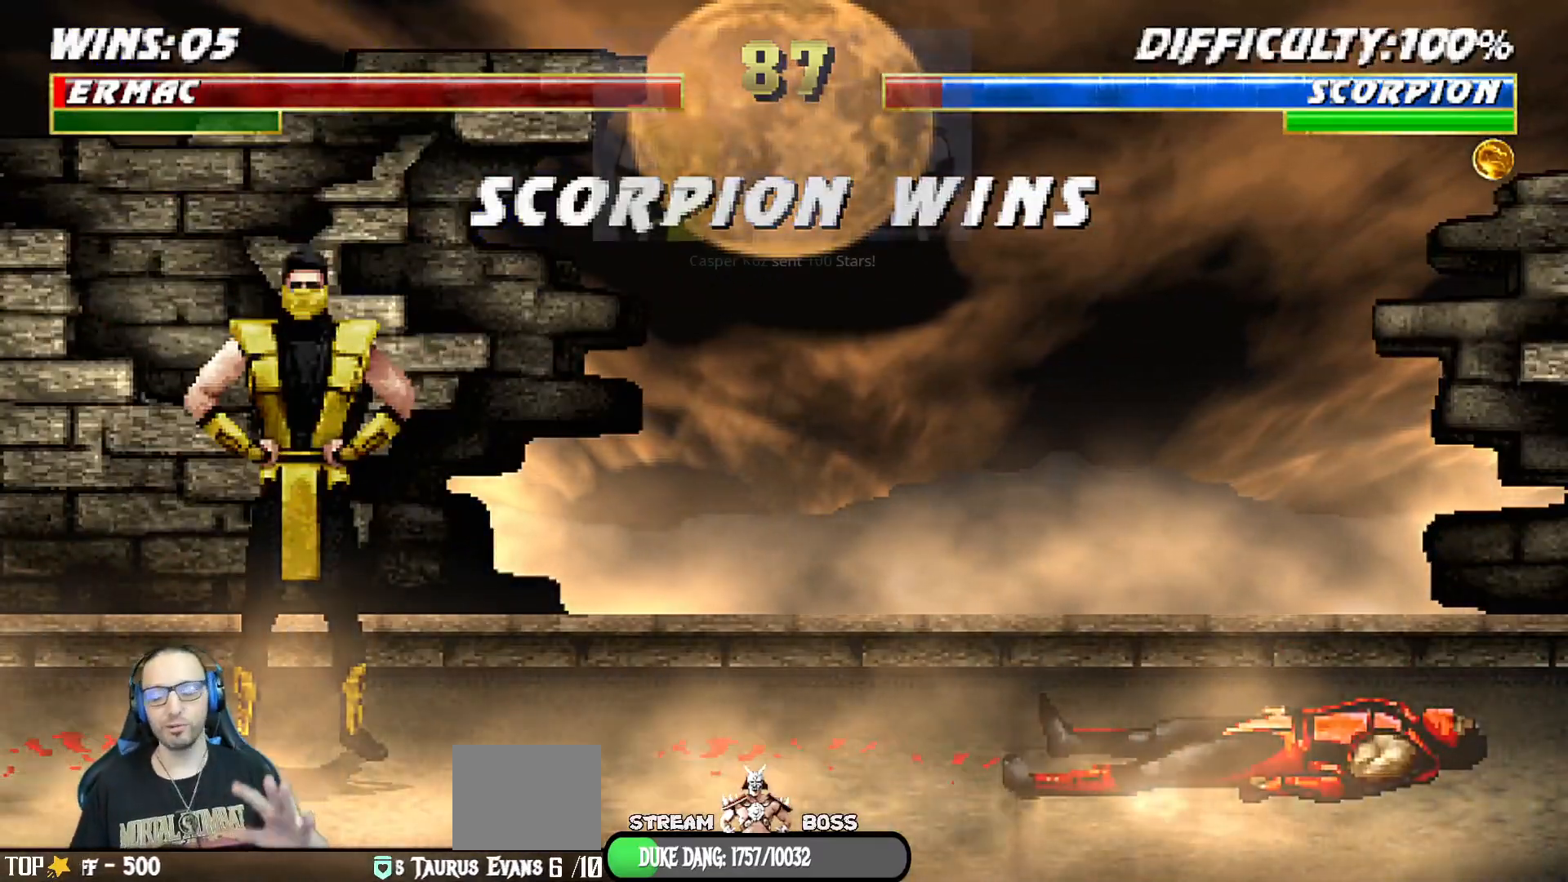
{"buttons": ["CROSS"], "left_stick": "center", "right_stick": "center", "events": [[150, "CROSS", "down"], [283, "CROSS", "up"], [400, "CROSS", "down"]]}
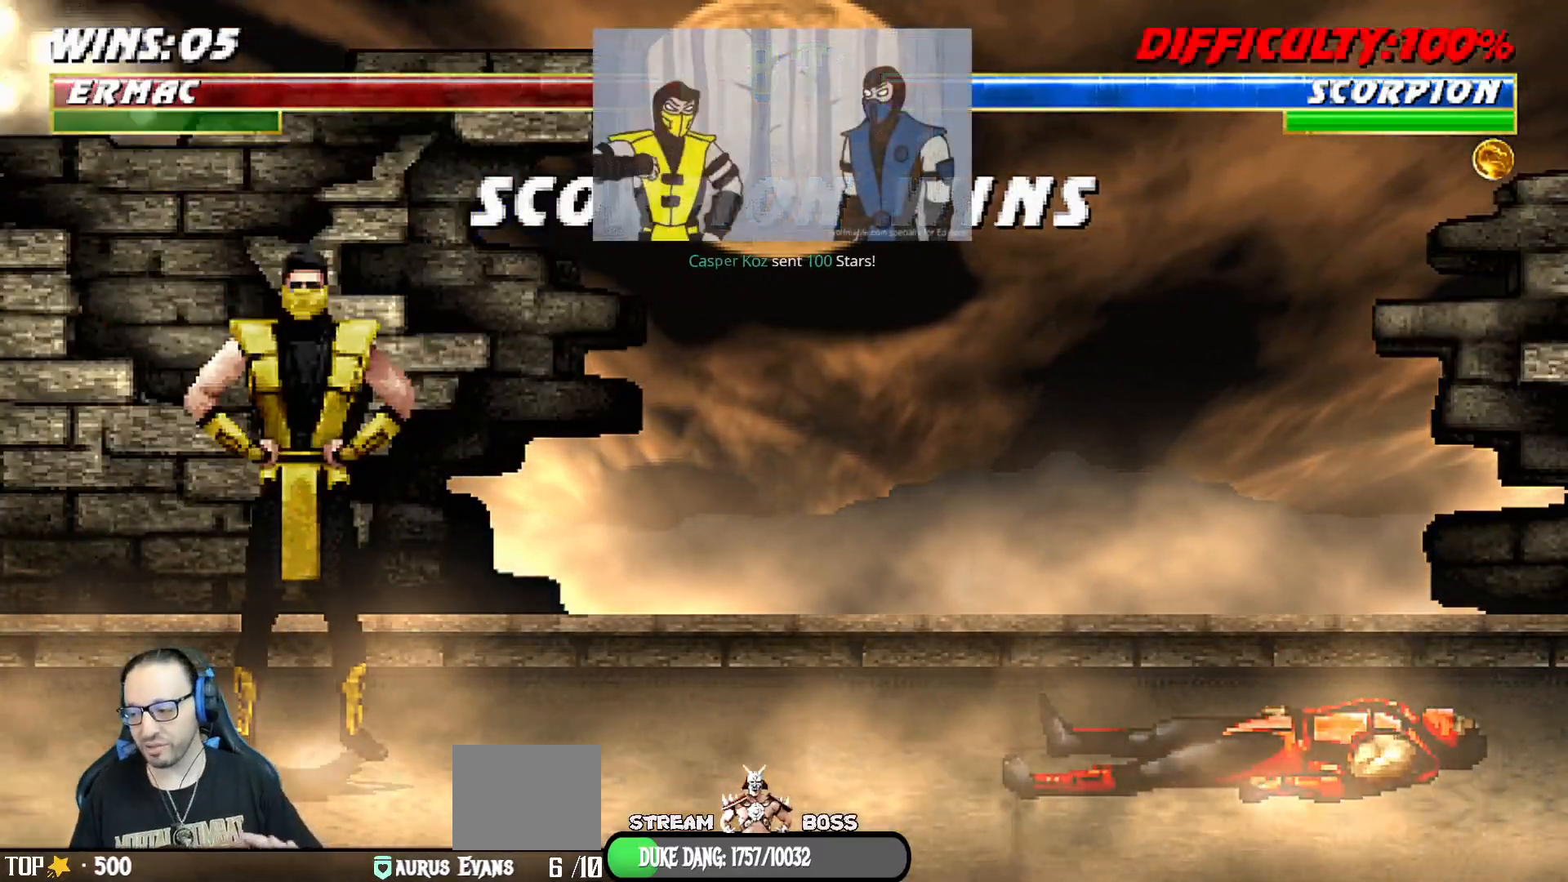
{"buttons": ["CROSS"], "left_stick": "center", "right_stick": "center", "events": [[33, "CROSS", "up"], [150, "CROSS", "down"], [283, "CROSS", "up"], [417, "CROSS", "down"]]}
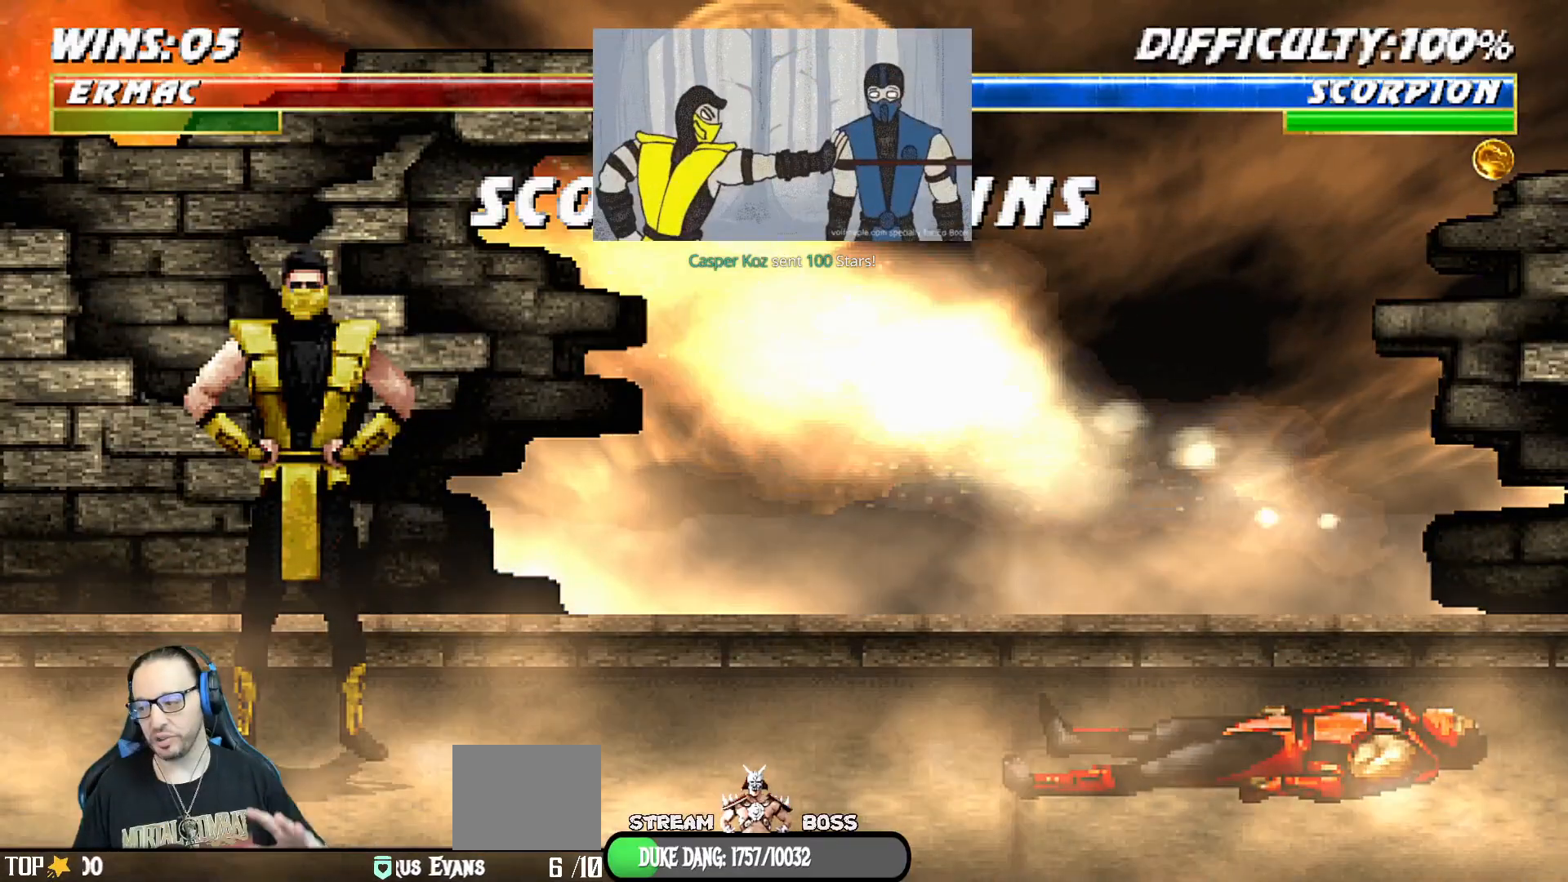
{"buttons": [], "left_stick": "center", "right_stick": "center", "events": [[33, "CROSS", "up"], [283, "CROSS", "down"], [433, "CROSS", "up"]]}
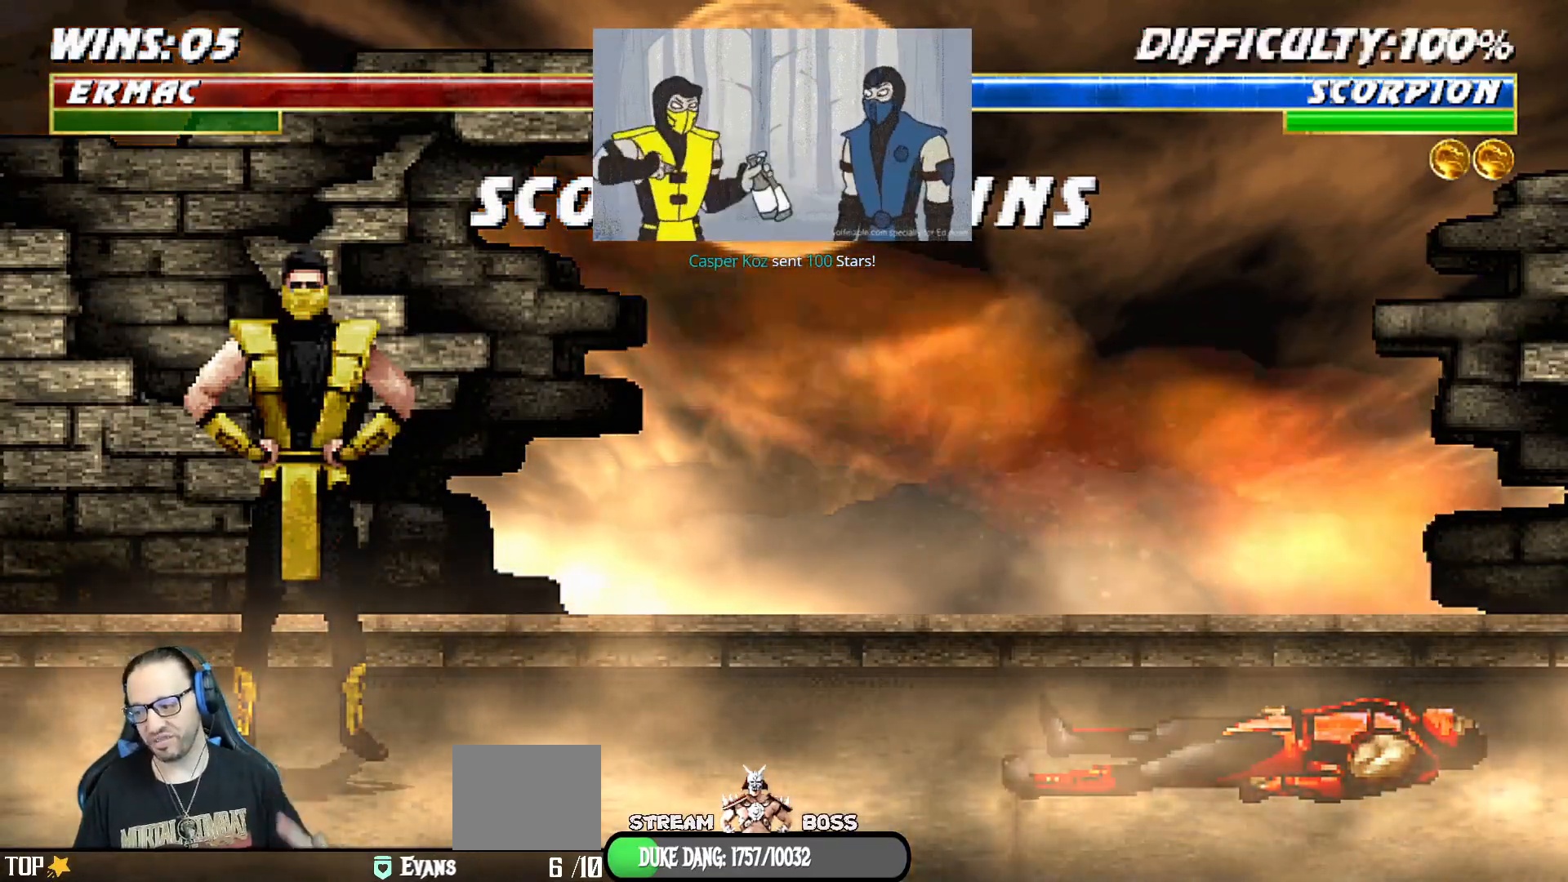
{"buttons": [], "left_stick": "center", "right_stick": "center", "events": [[167, "CROSS", "down"], [317, "CROSS", "up"]]}
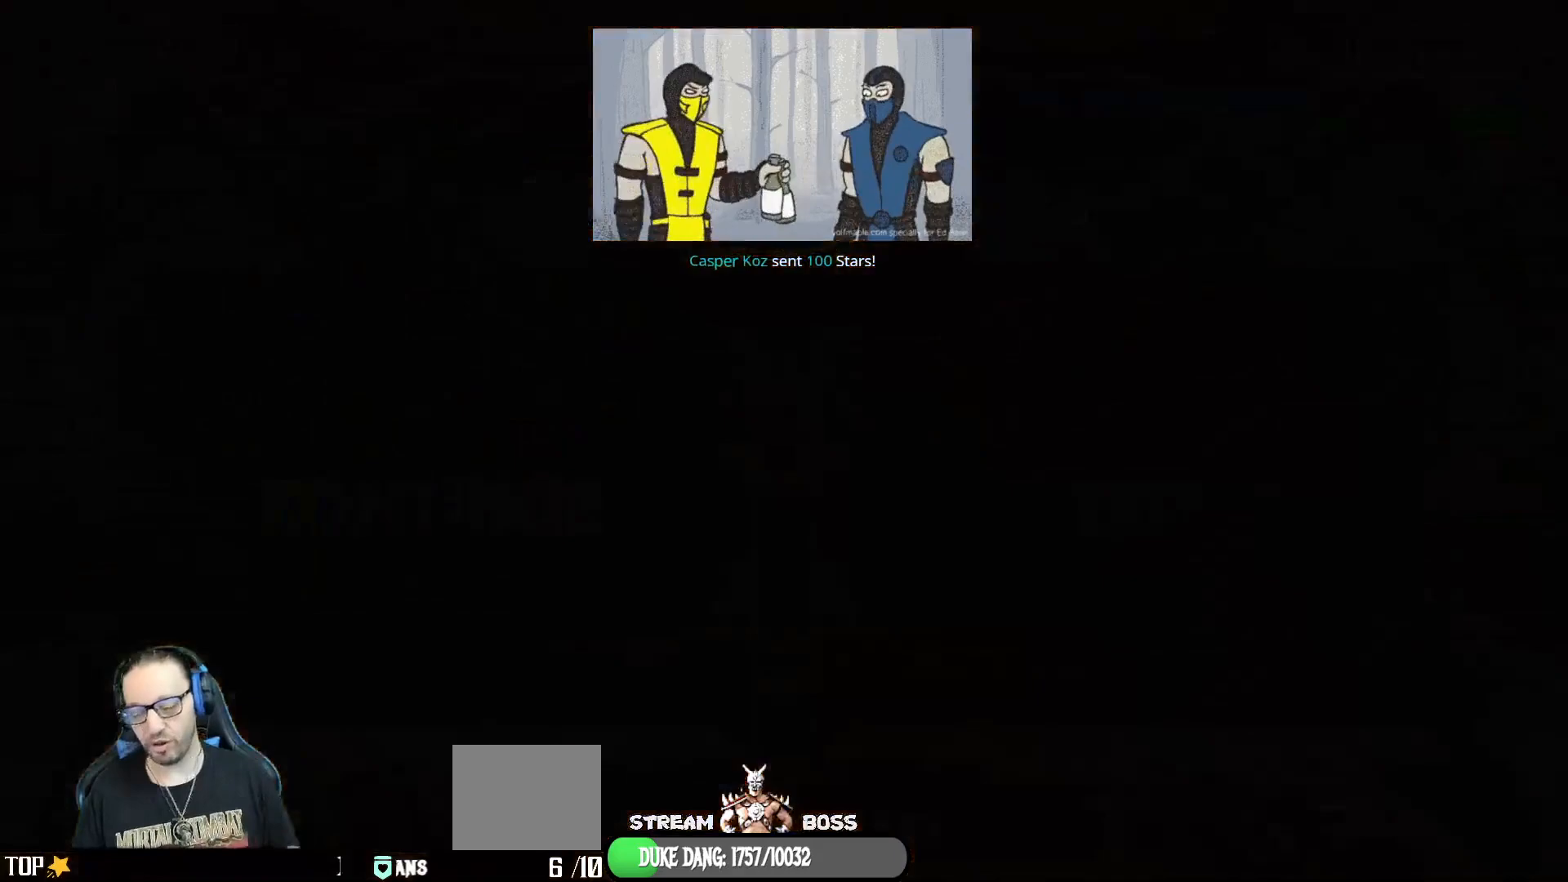
{"buttons": ["CROSS"], "left_stick": "center", "right_stick": "center"}
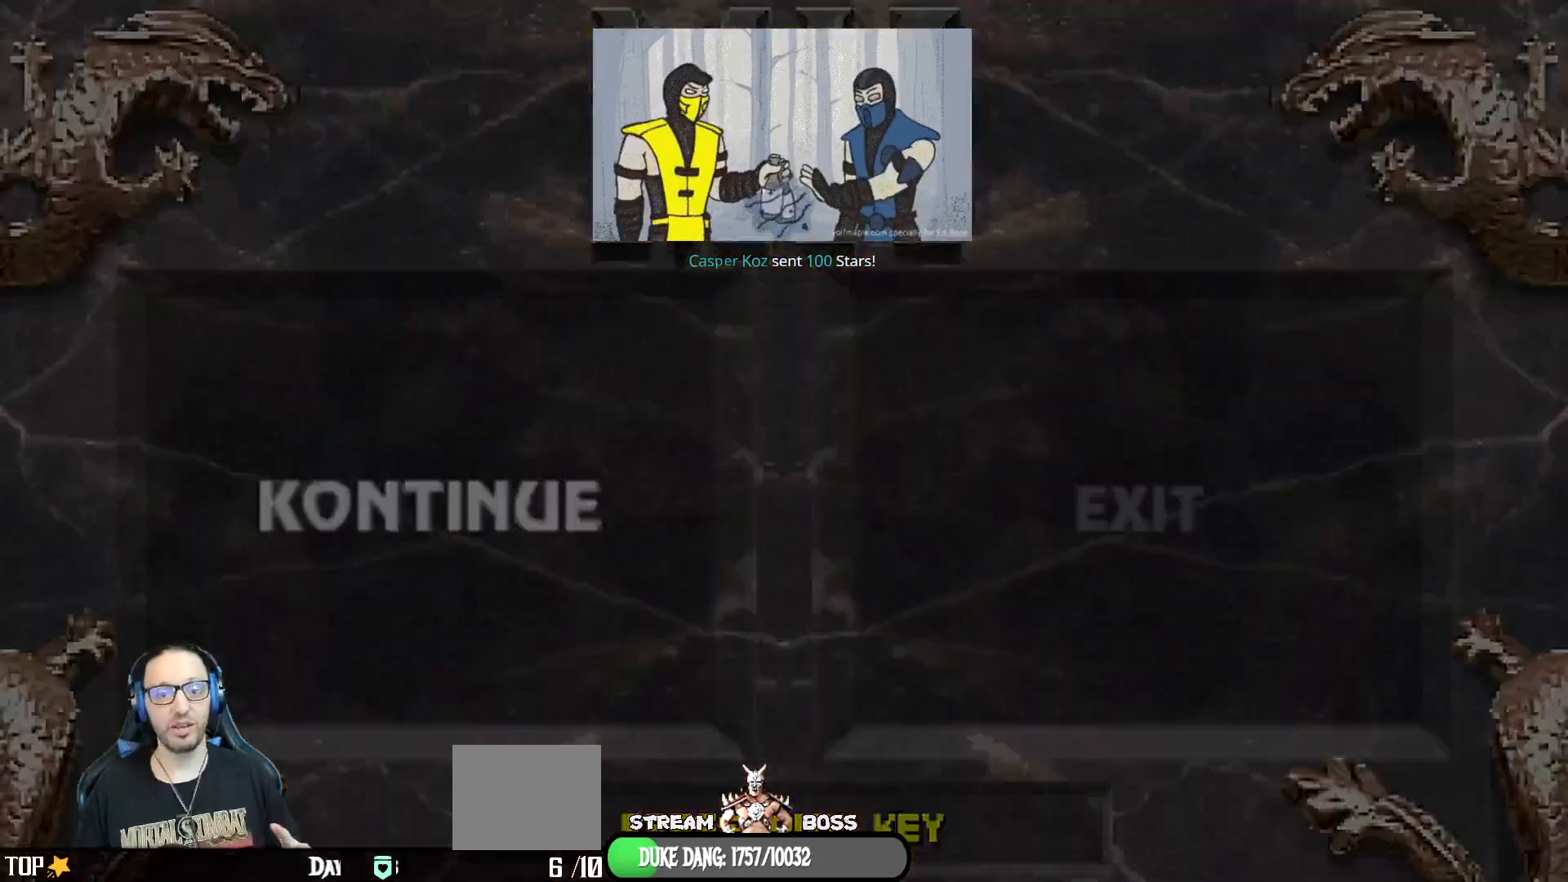
{"buttons": [], "left_stick": "center", "right_stick": "center"}
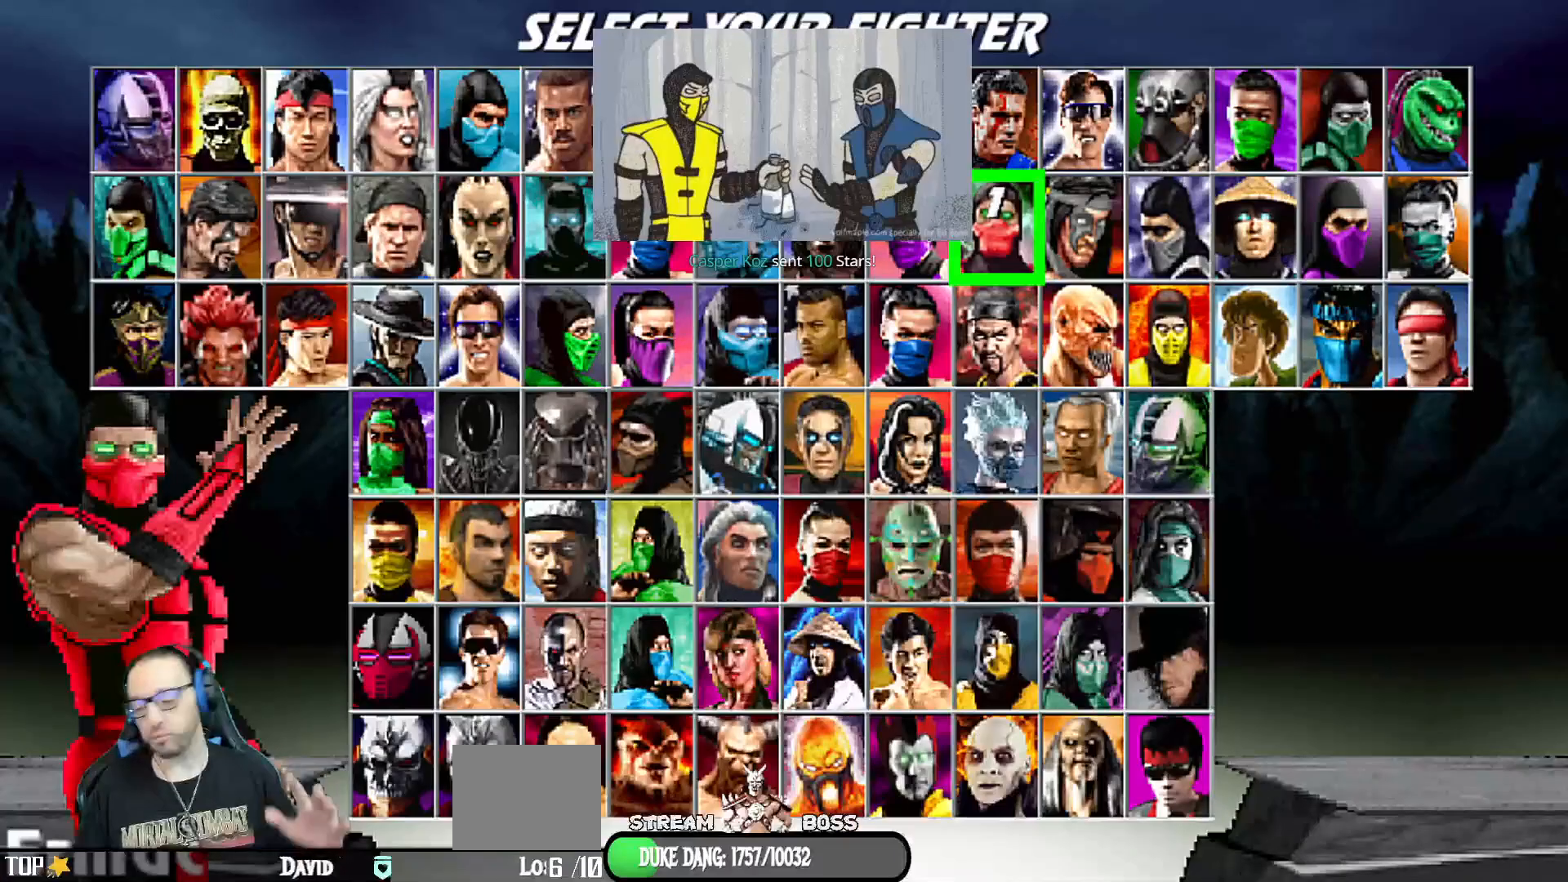
{"buttons": [], "left_stick": "center", "right_stick": "center", "events": []}
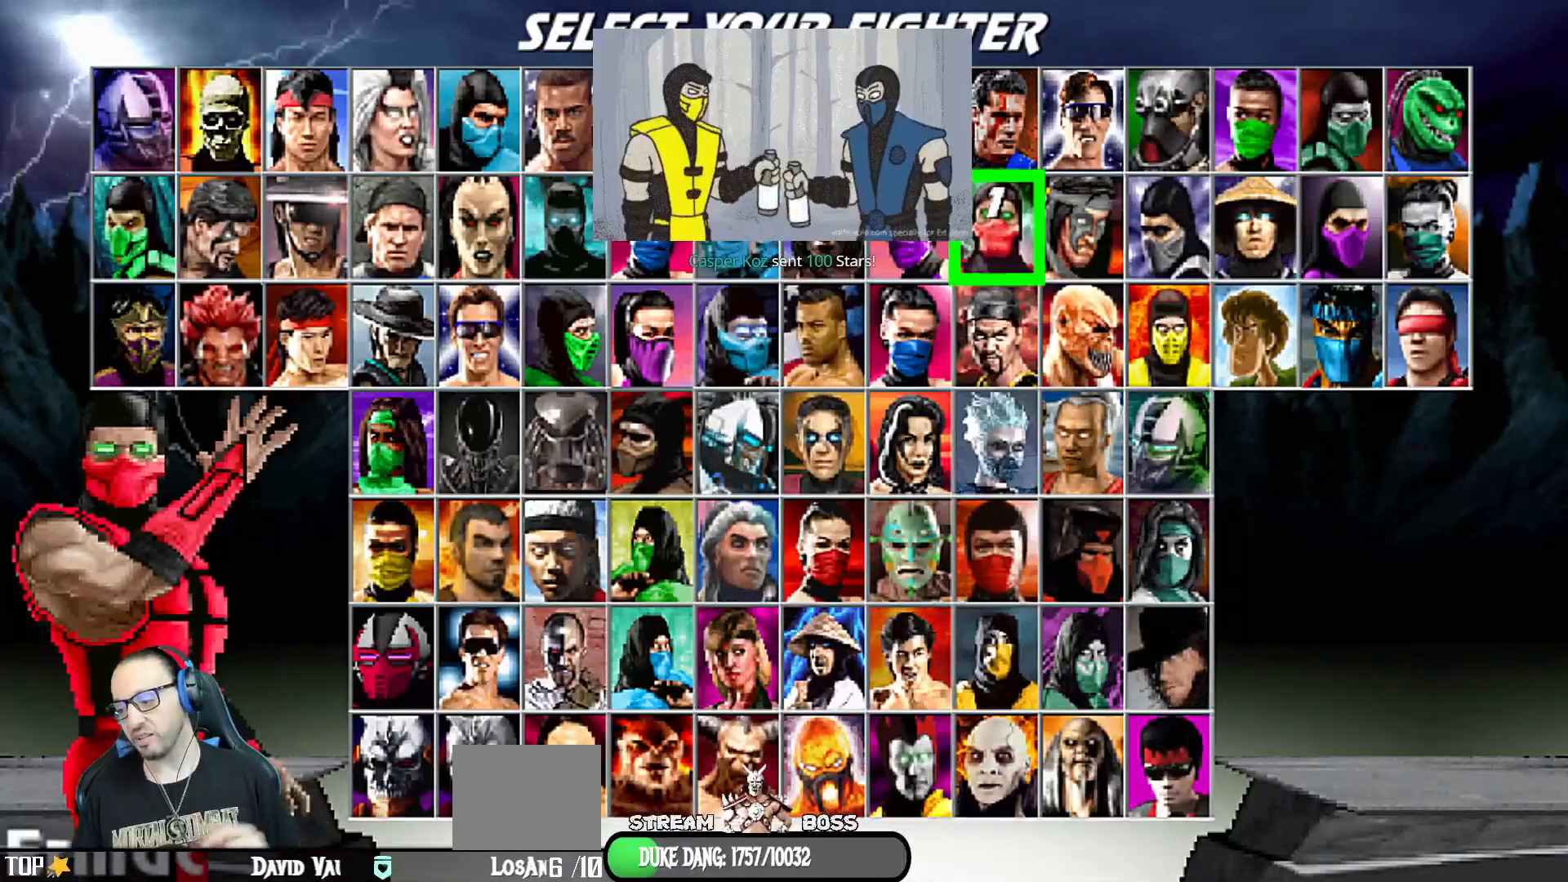
{"buttons": [], "left_stick": "center", "right_stick": "center", "events": []}
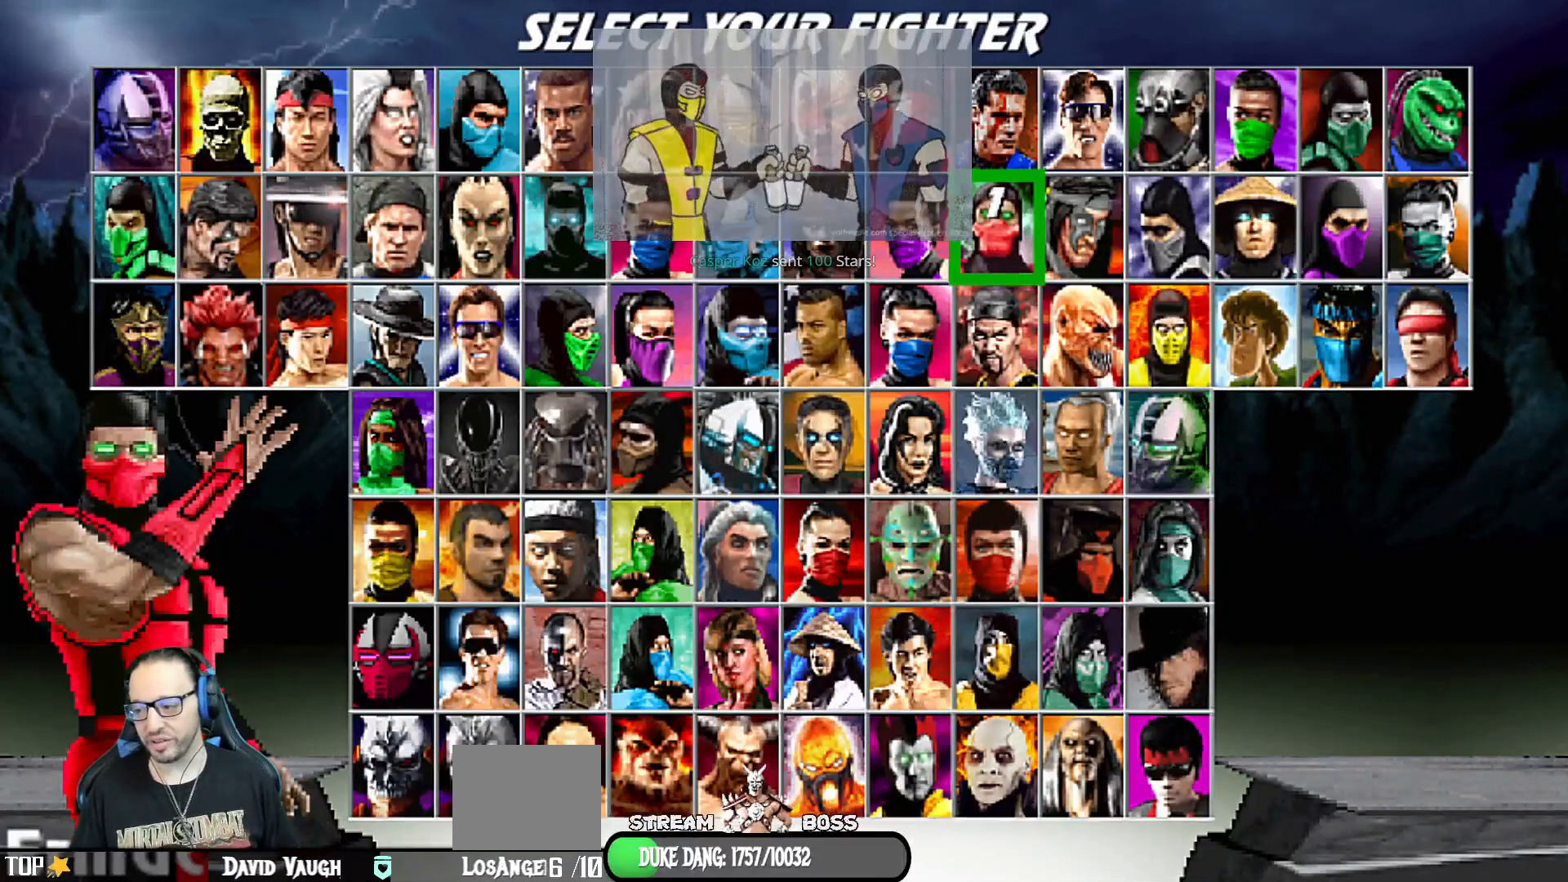
{"buttons": [], "left_stick": "center", "right_stick": "center", "events": []}
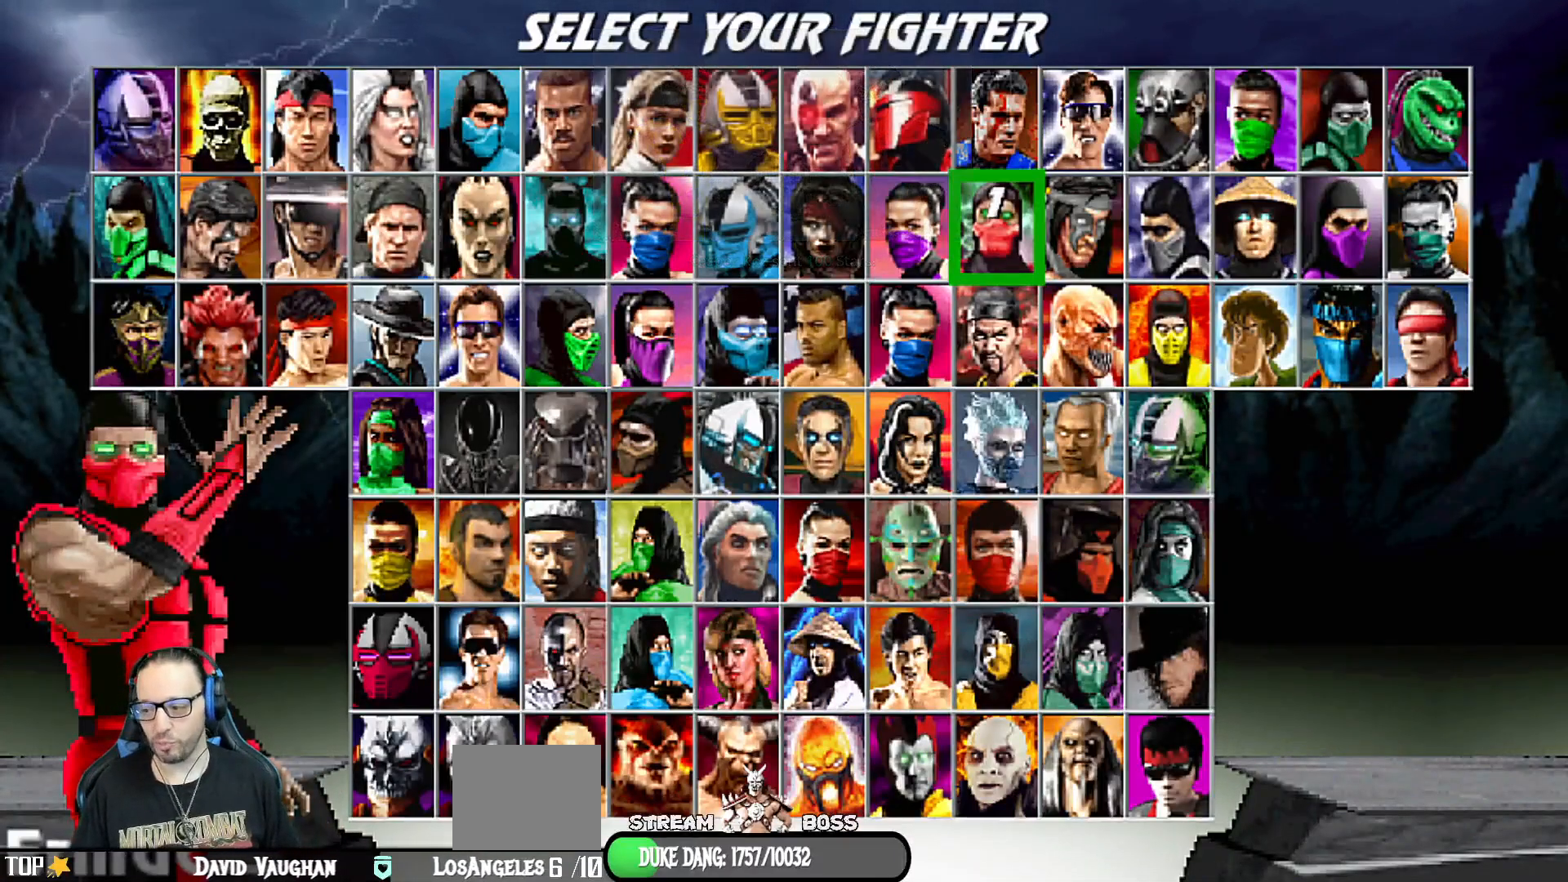
{"buttons": [], "left_stick": "center", "right_stick": "center", "events": []}
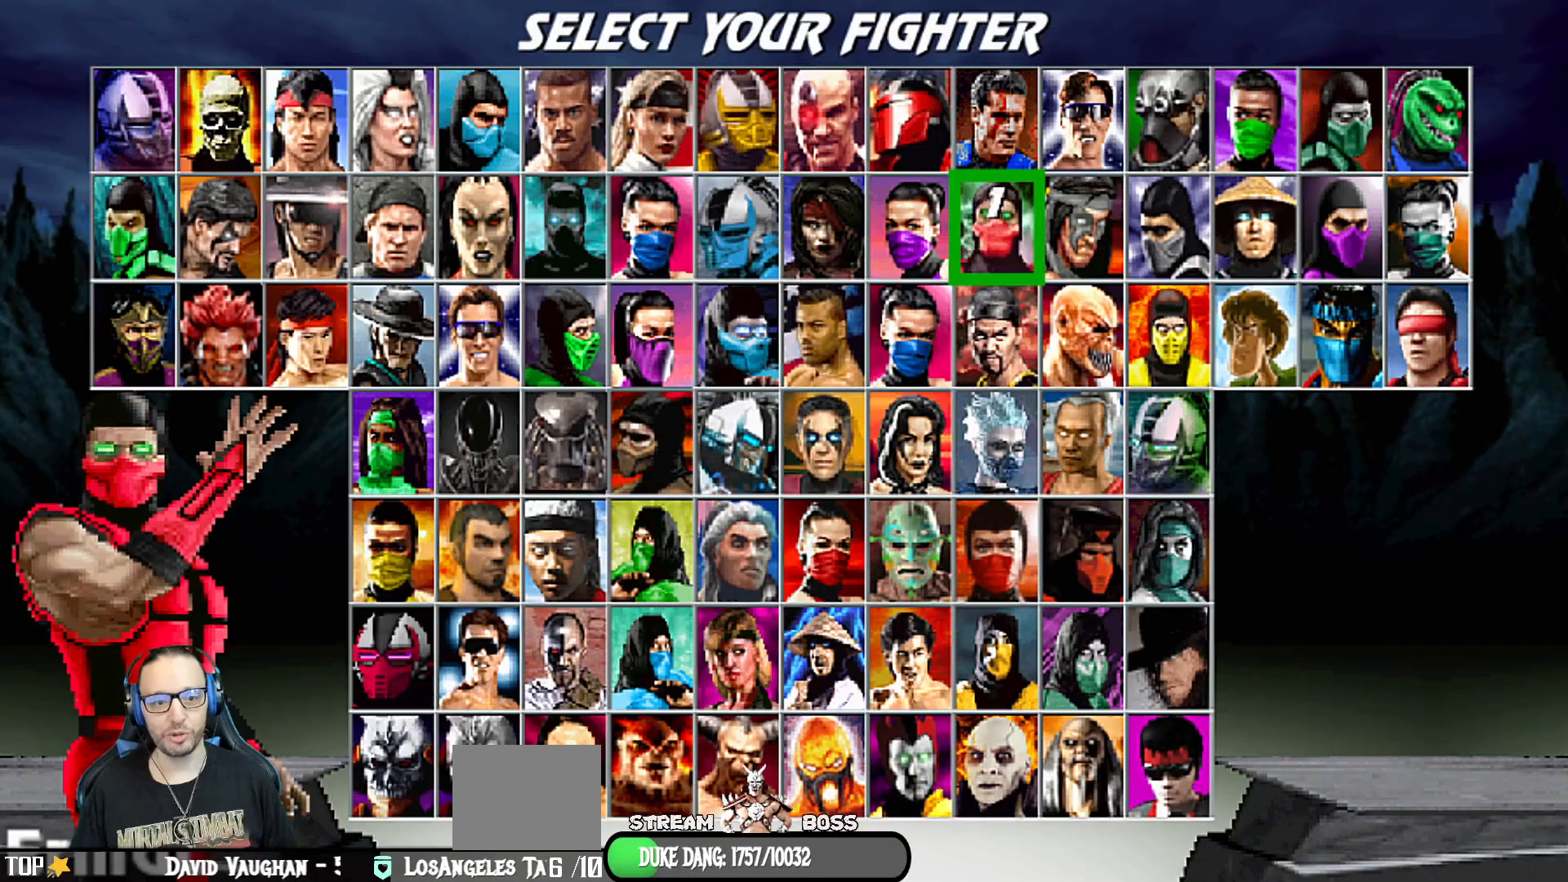
{"buttons": [], "left_stick": "center", "right_stick": "center", "events": [[50, "CROSS", "down"], [133, "CROSS", "up"]]}
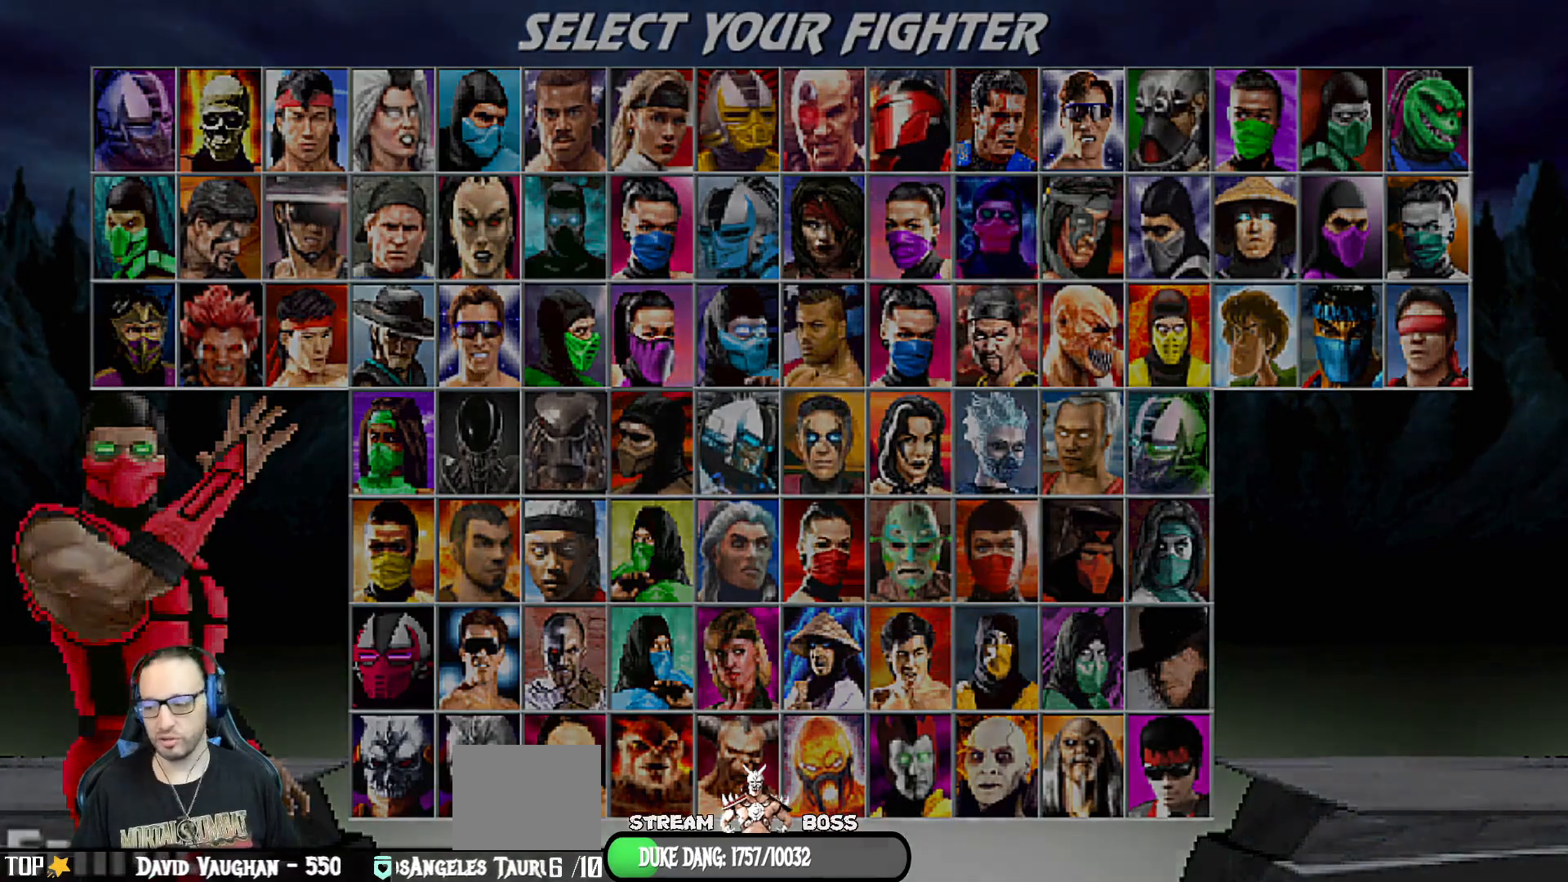
{"buttons": [], "left_stick": "center", "right_stick": "center", "events": []}
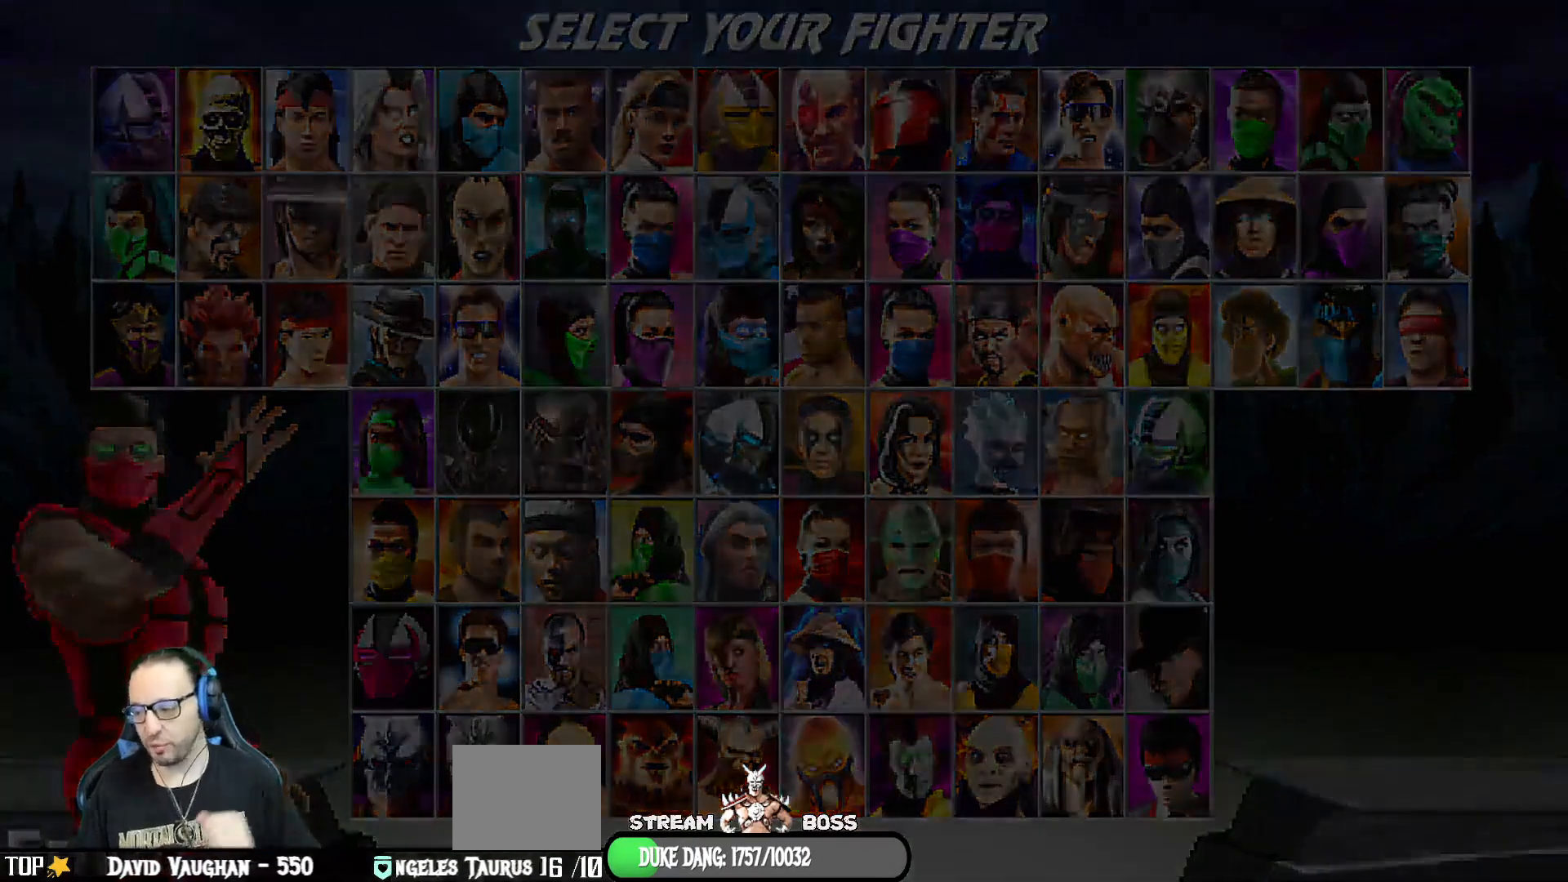
{"buttons": [], "left_stick": "center", "right_stick": "center", "events": [[117, "R2", "down"], [467, "R2", "up"]]}
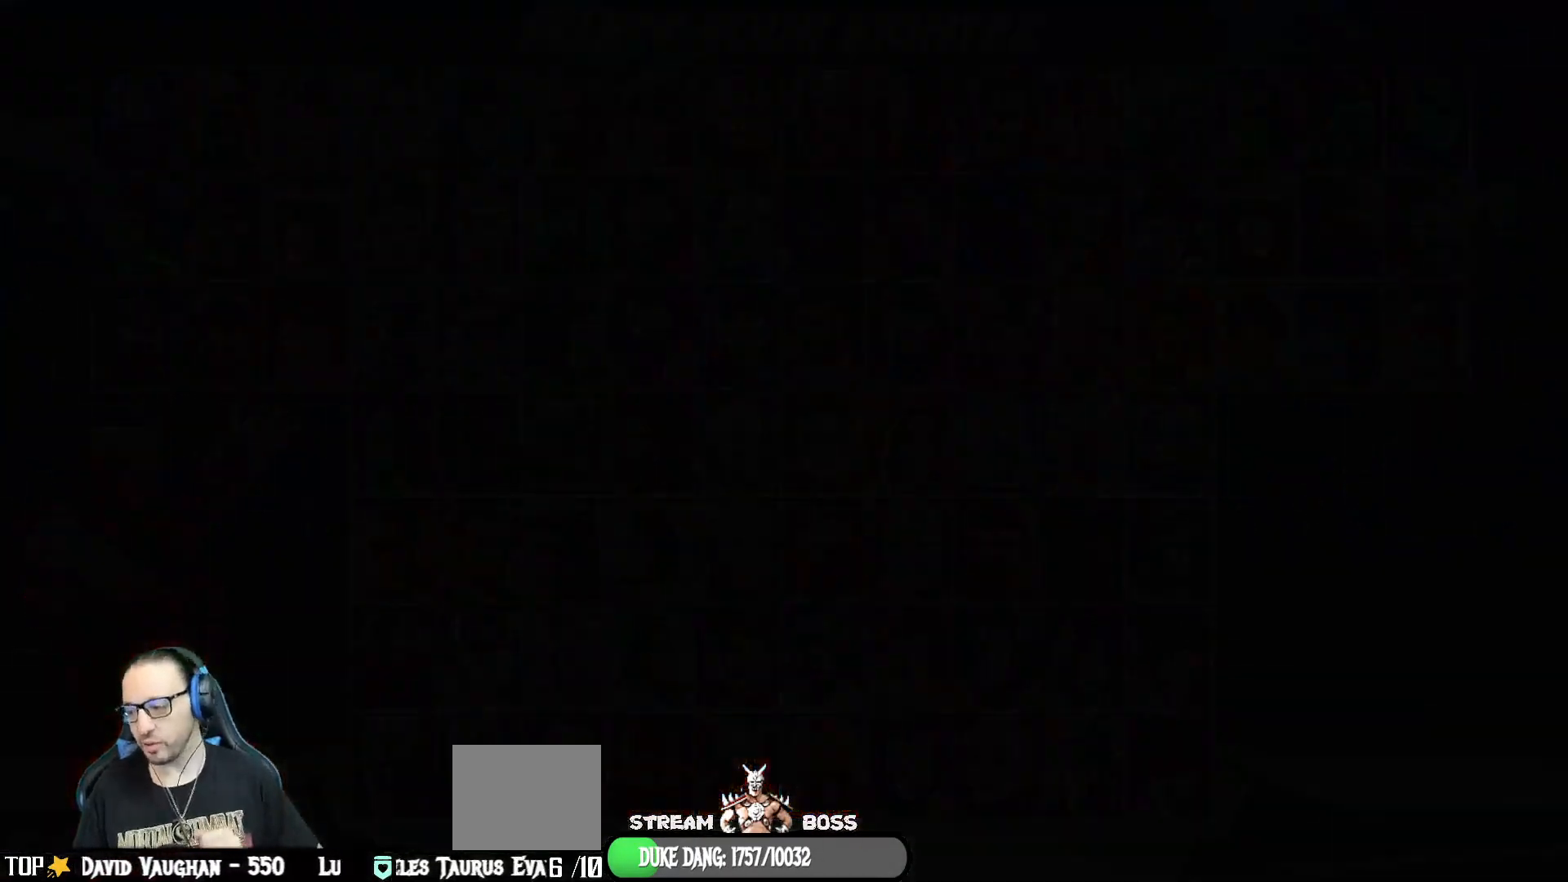
{"buttons": [], "left_stick": "center", "right_stick": "center", "events": []}
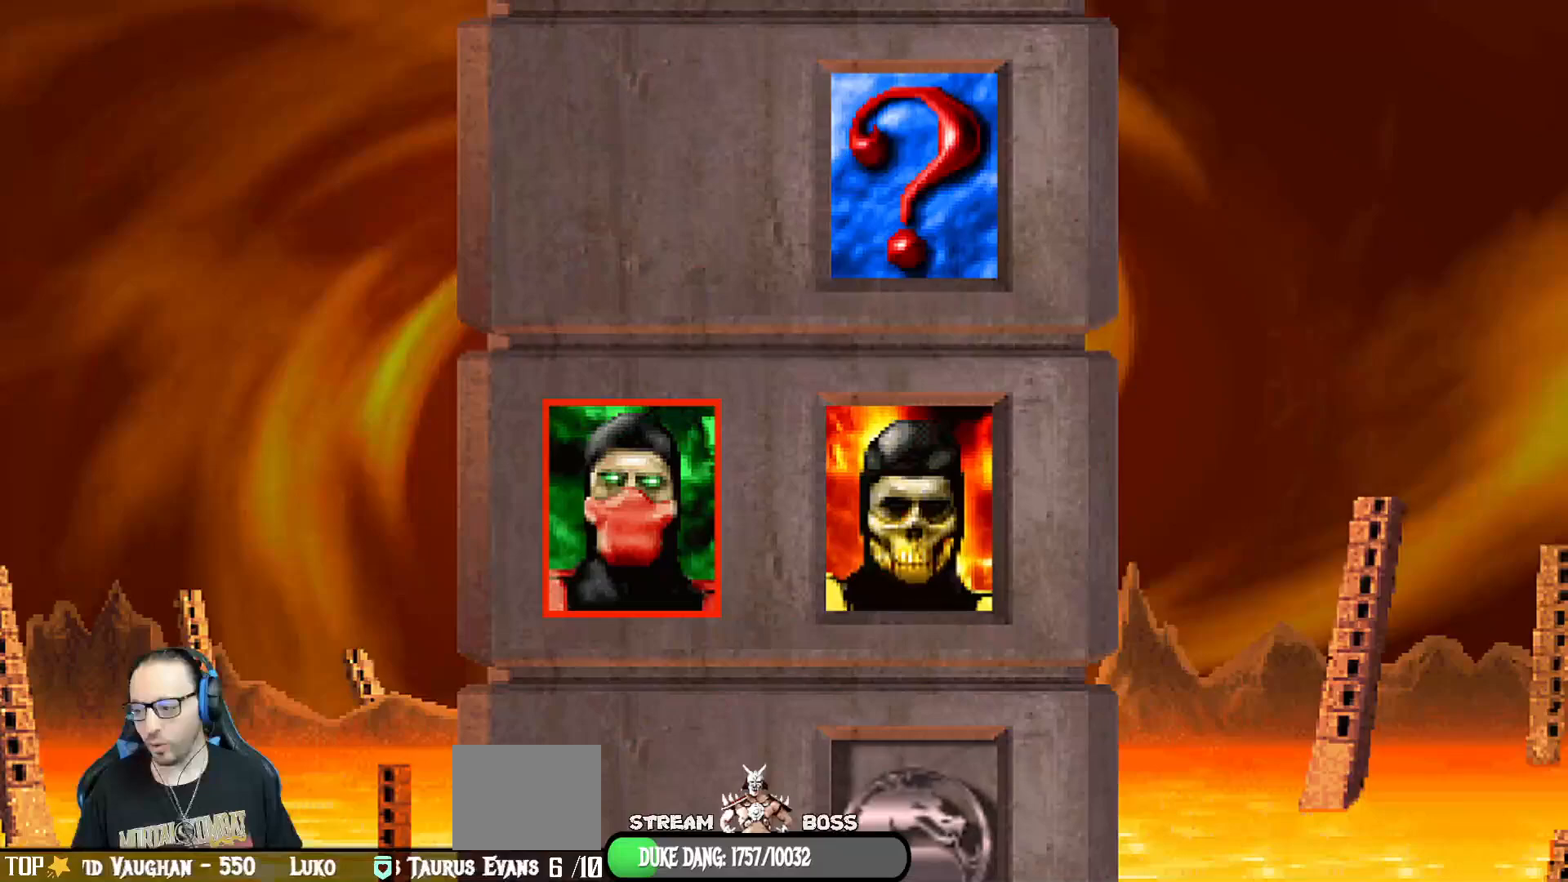
{"buttons": [], "left_stick": "center", "right_stick": "center", "events": []}
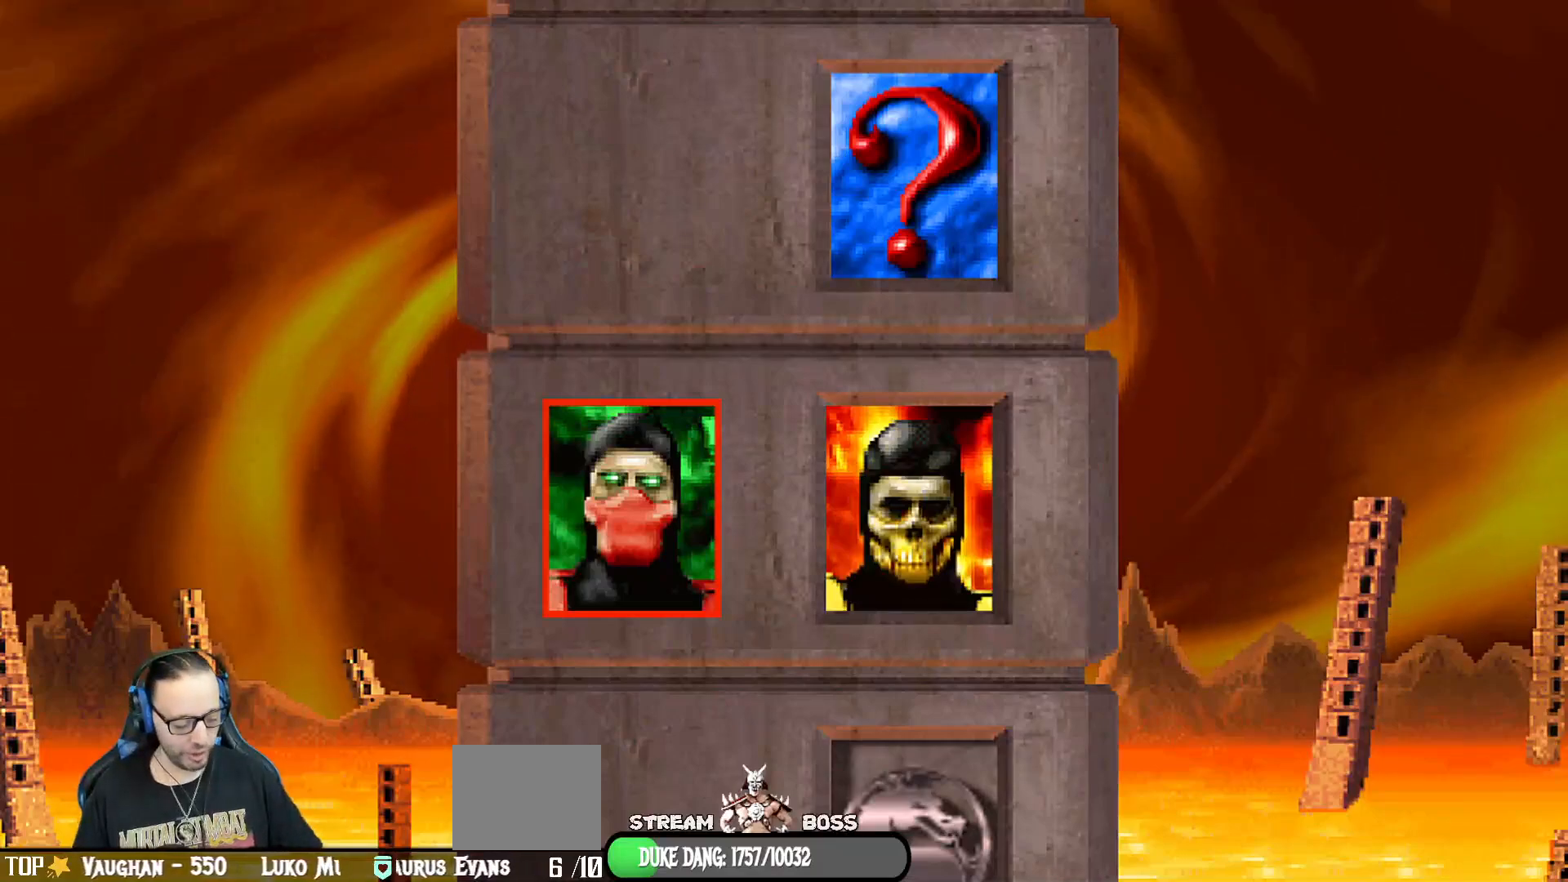
{"buttons": [], "left_stick": "center", "right_stick": "center", "events": []}
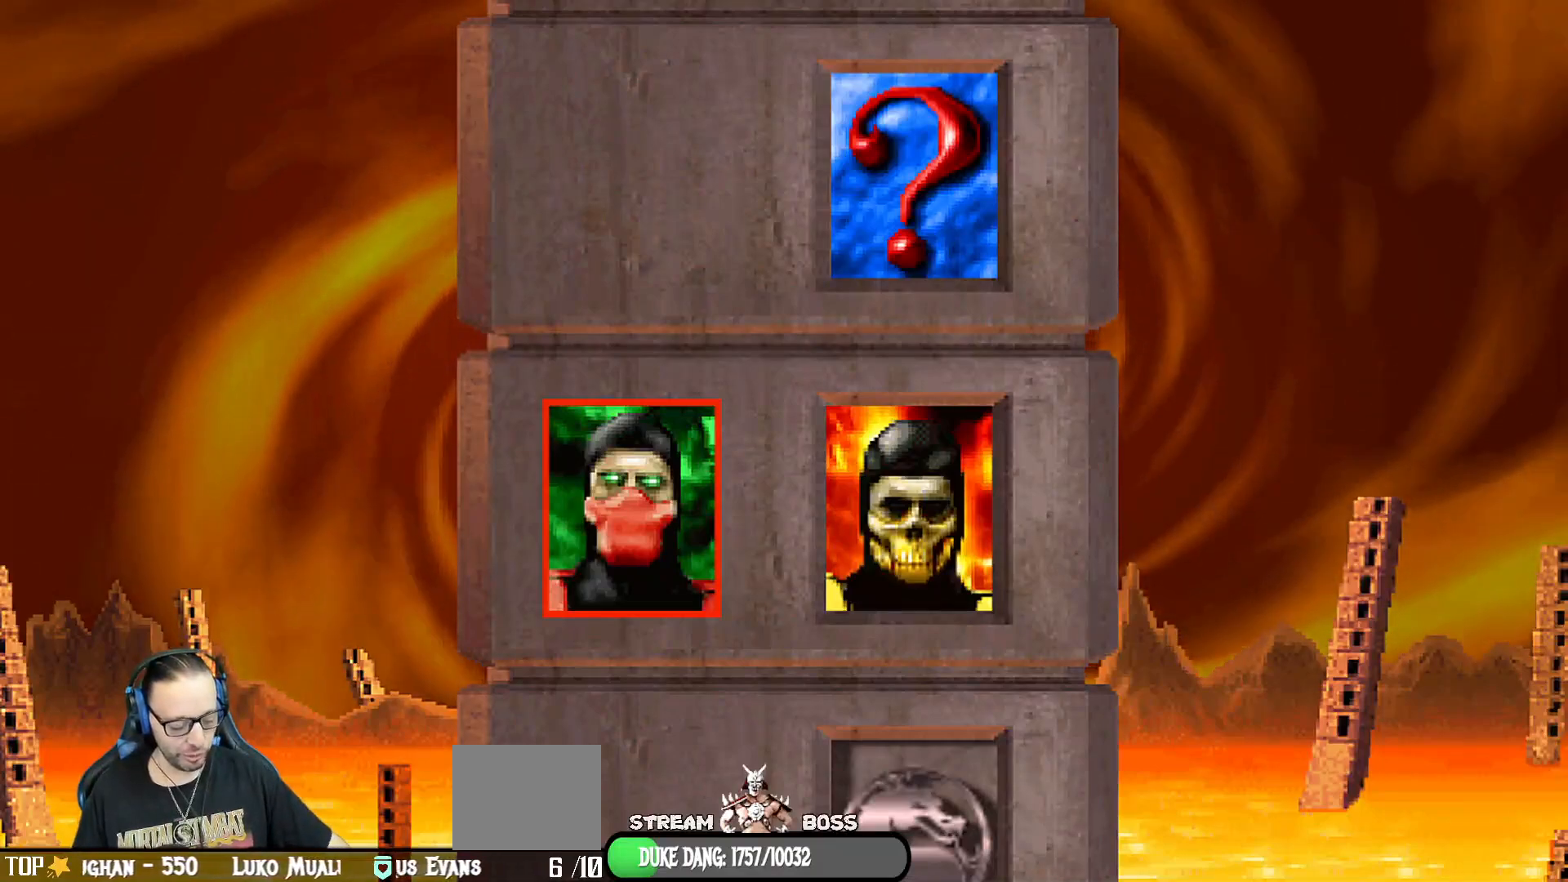
{"buttons": [], "left_stick": "center", "right_stick": "center", "events": []}
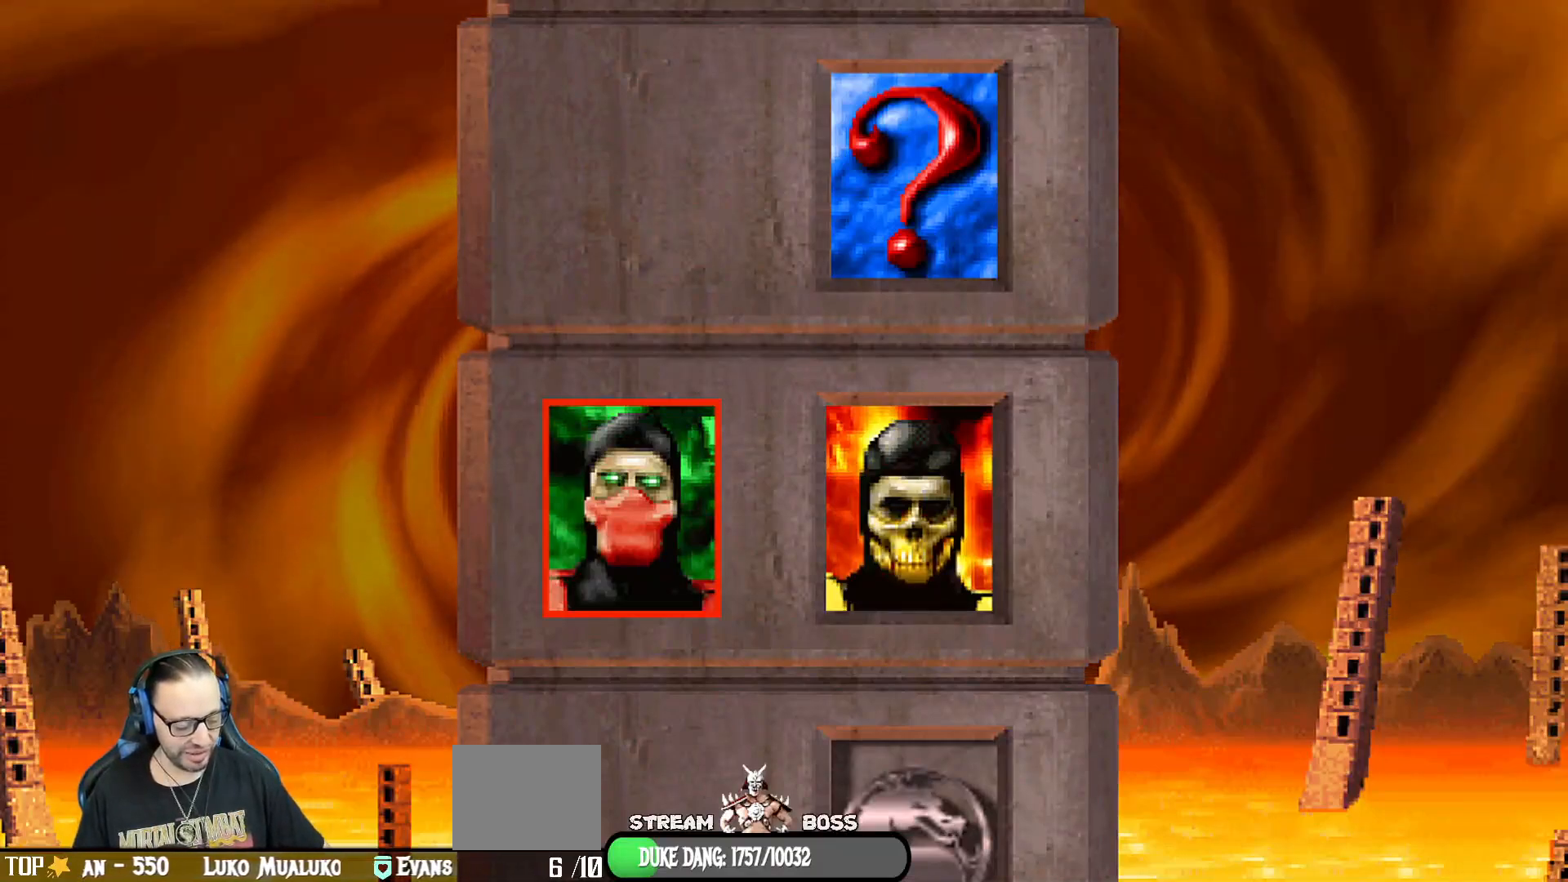
{"buttons": [], "left_stick": "center", "right_stick": "center", "events": []}